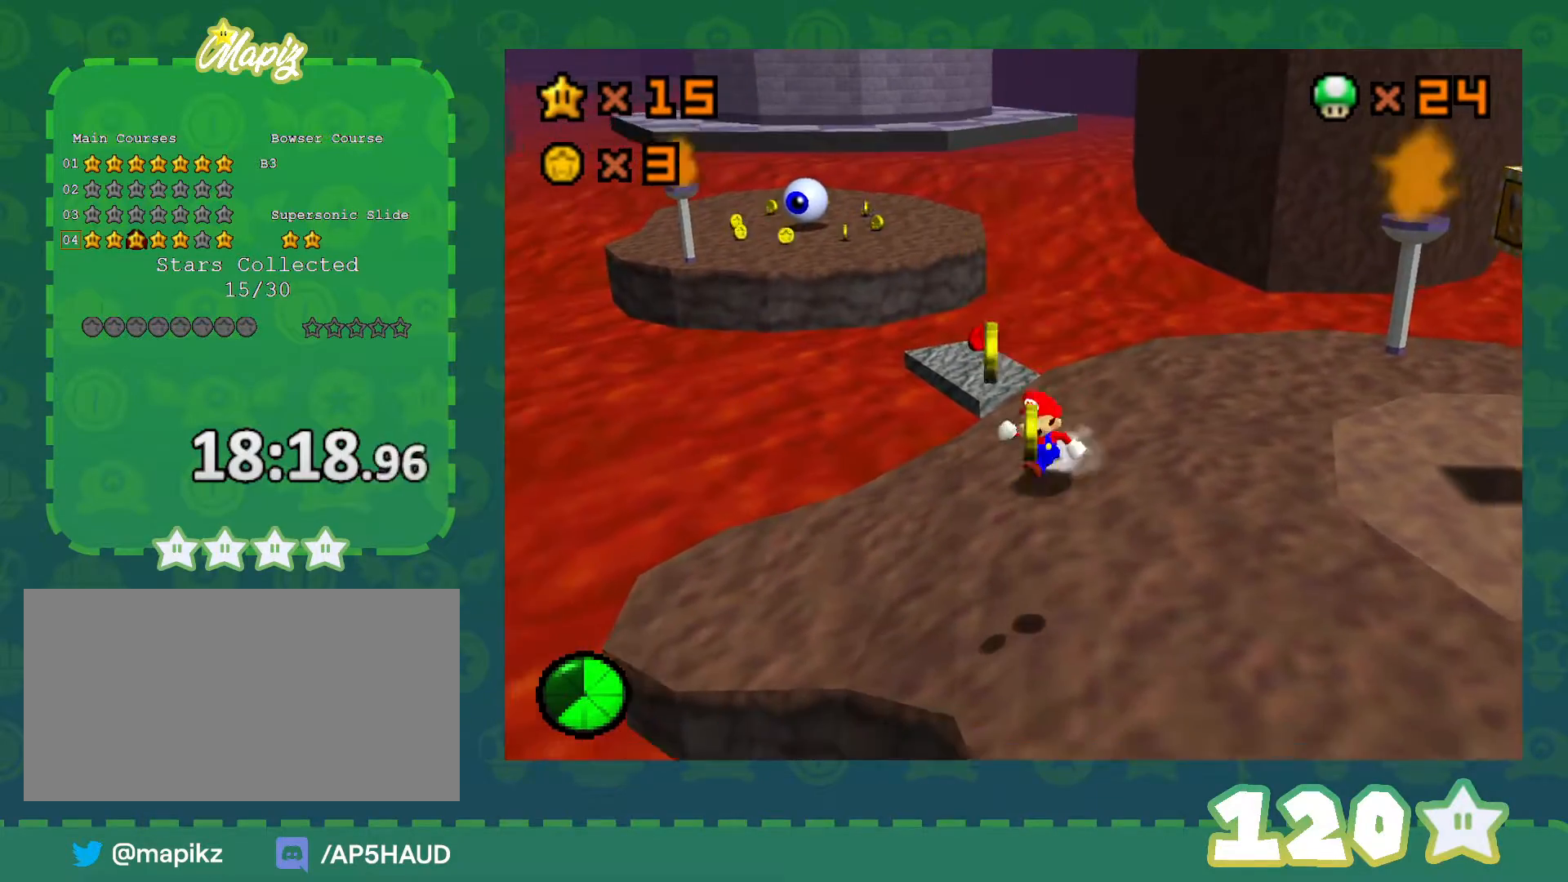
Gameplay with a controller (Nintendo layout); each line is a JSON object with the inputs held at the frame after it. "events" lists button and stick changes between this image and that frame as [ms after this image, input, new state], when the widget could be followed in between. Not read: L1 L3 R3.
{"buttons": [], "left_stick": "down-right", "events": [[233, "left_stick", "down"], [450, "left_stick", "down-right"]]}
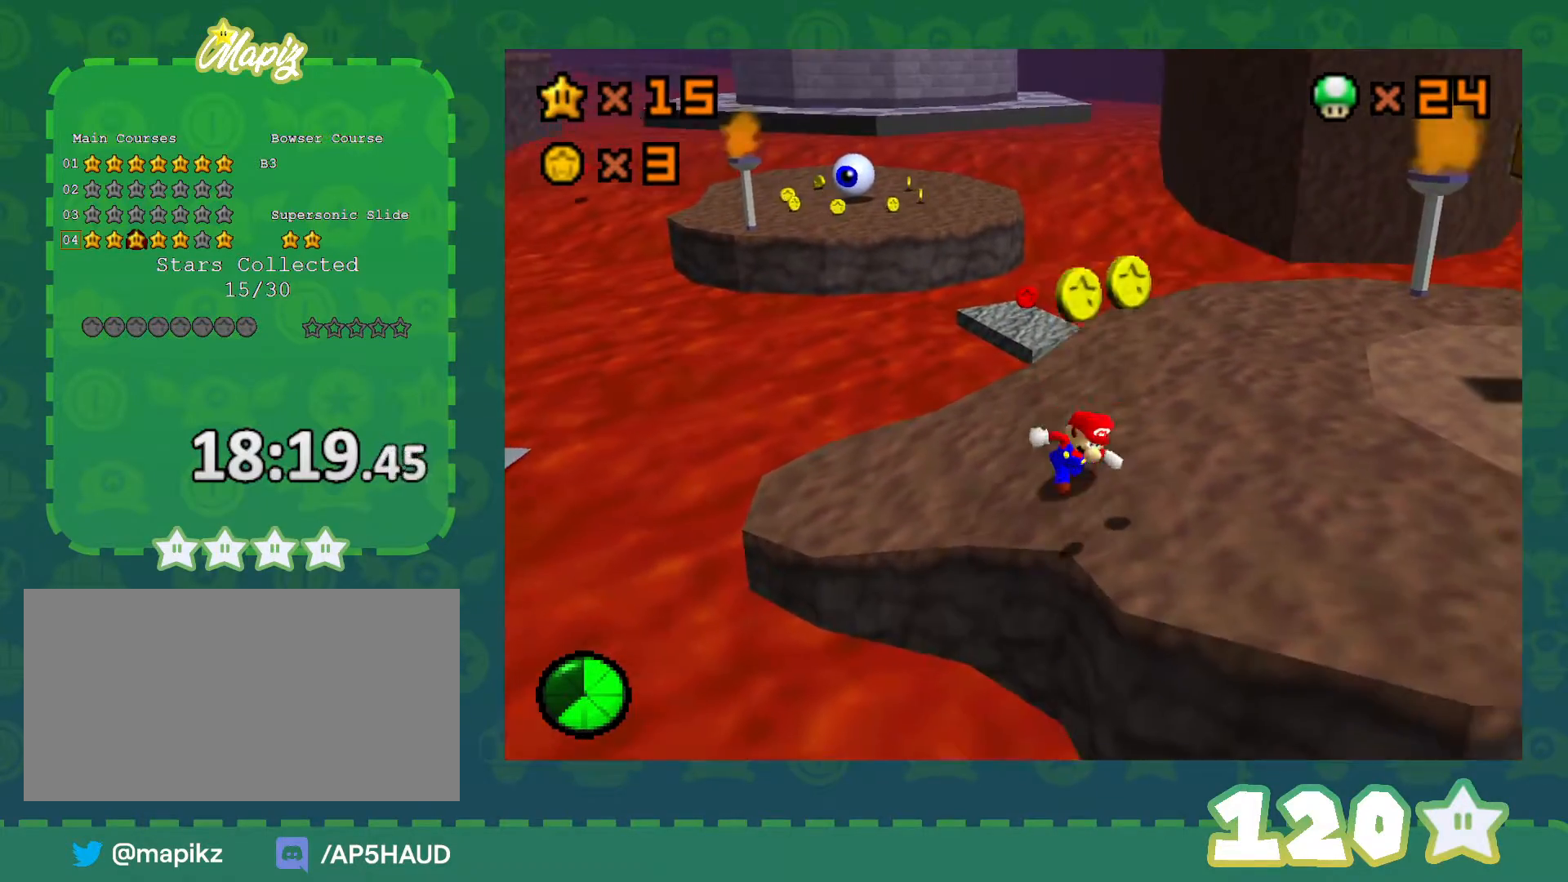
{"buttons": ["C_LEFT"], "left_stick": "up-right", "events": [[250, "left_stick", "up-right"], [350, "C_LEFT", "down"]]}
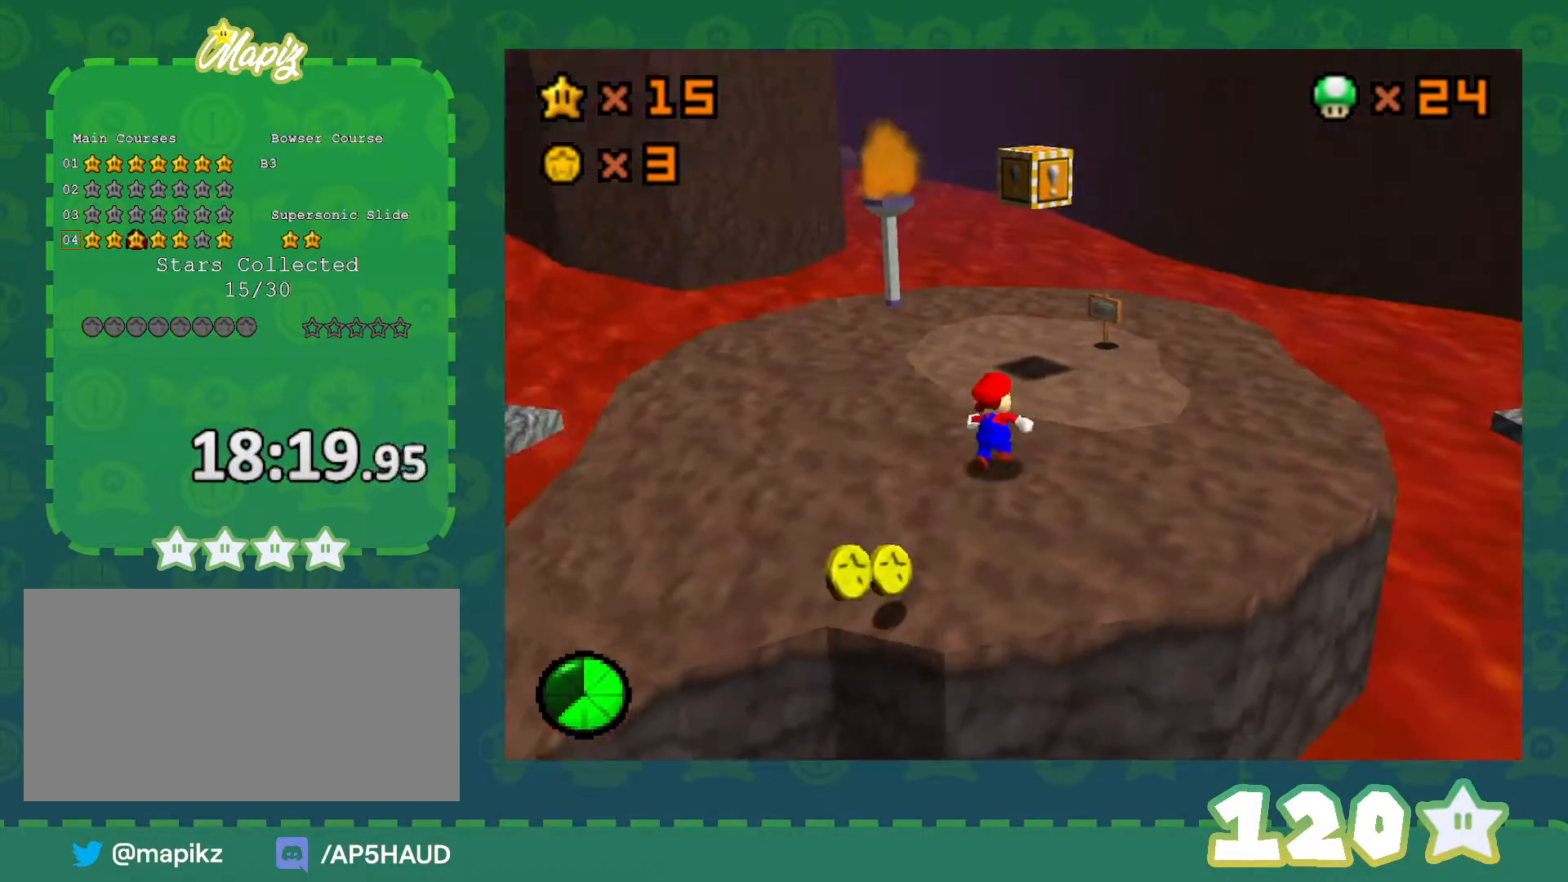
{"buttons": ["A", "Z"], "left_stick": "center", "events": [[17, "C_LEFT", "up"], [100, "left_stick", "up"], [350, "A", "down"], [500, "Z", "down"], [500, "left_stick", "center"]]}
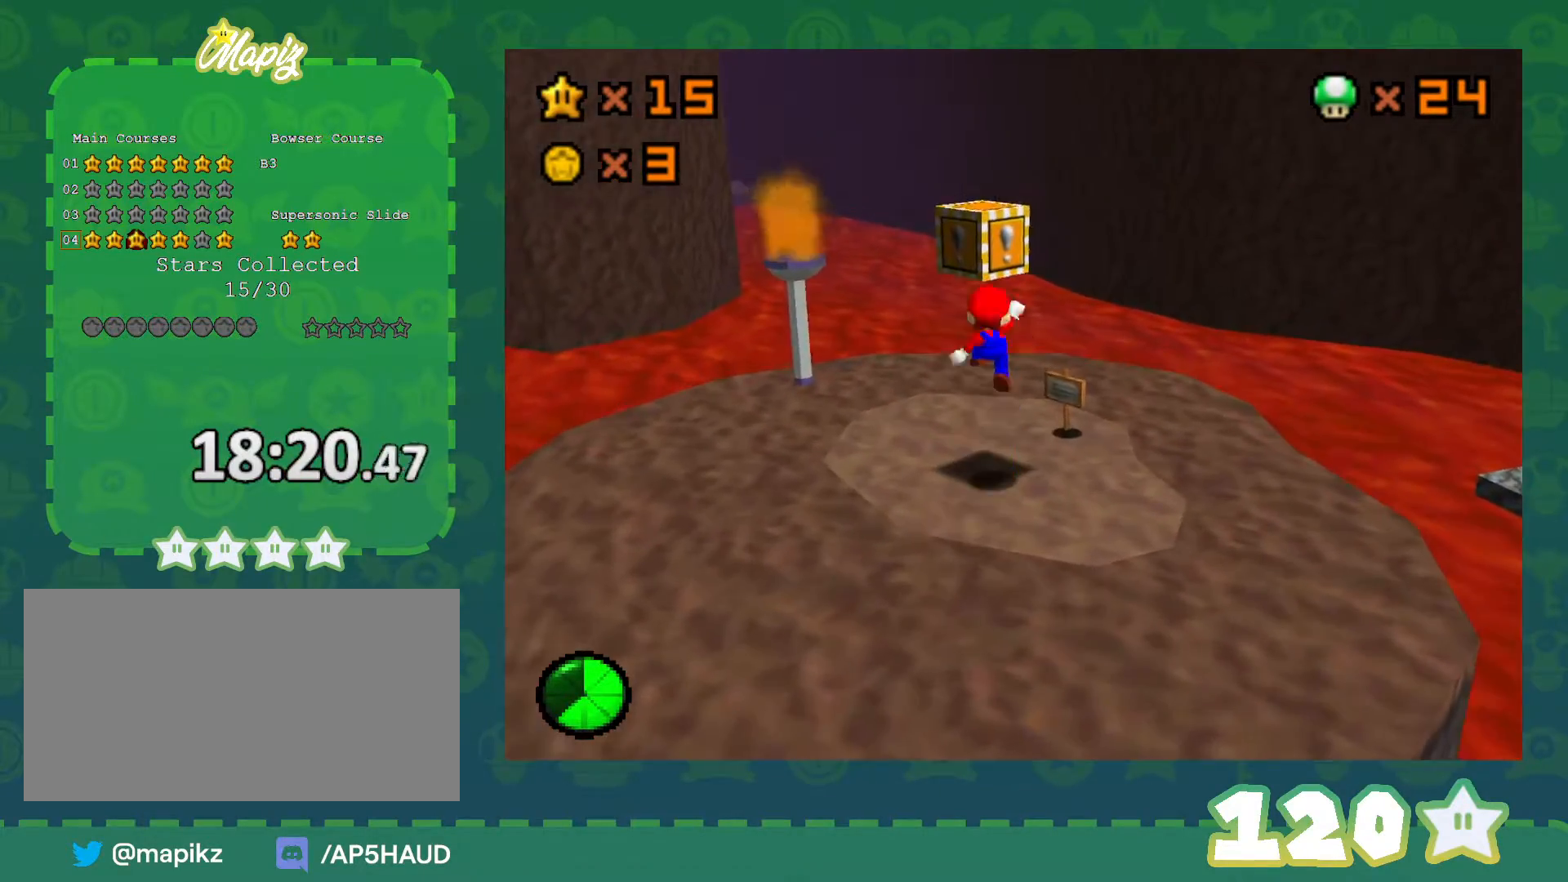
{"buttons": ["C_LEFT"], "left_stick": "center", "events": [[33, "A", "up"], [133, "C_LEFT", "down"], [167, "Z", "up"], [267, "C_LEFT", "up"], [350, "C_LEFT", "down"]]}
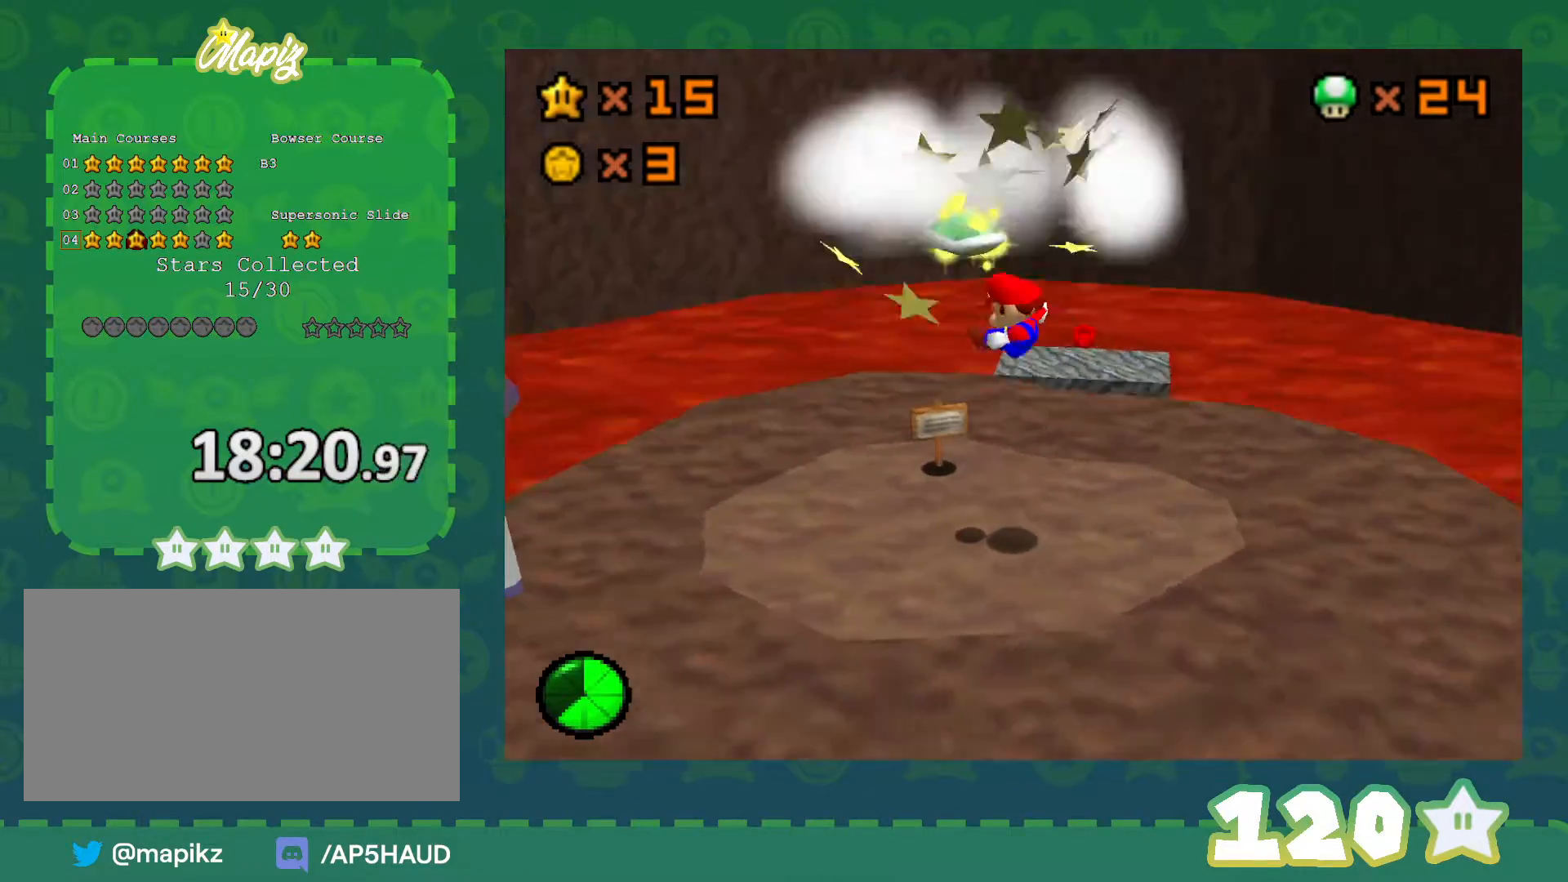
{"buttons": [], "left_stick": "center", "events": [[33, "C_LEFT", "up"], [283, "C_LEFT", "down"], [450, "C_LEFT", "up"]]}
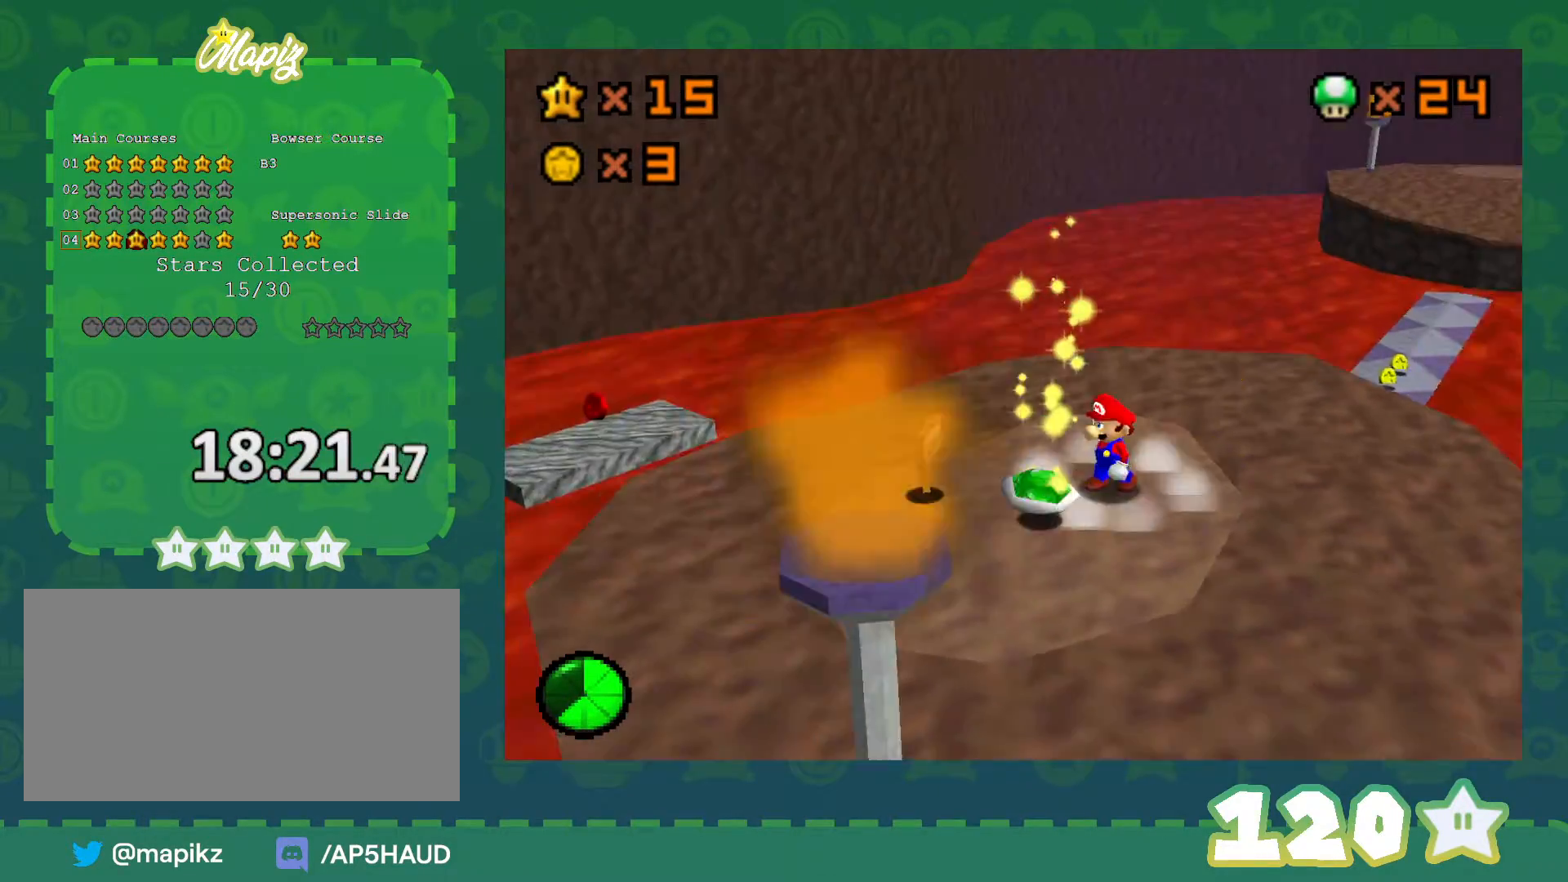
{"buttons": [], "left_stick": "down", "events": [[50, "C_LEFT", "down"], [50, "left_stick", "down-left"], [167, "C_LEFT", "up"], [200, "left_stick", "down"]]}
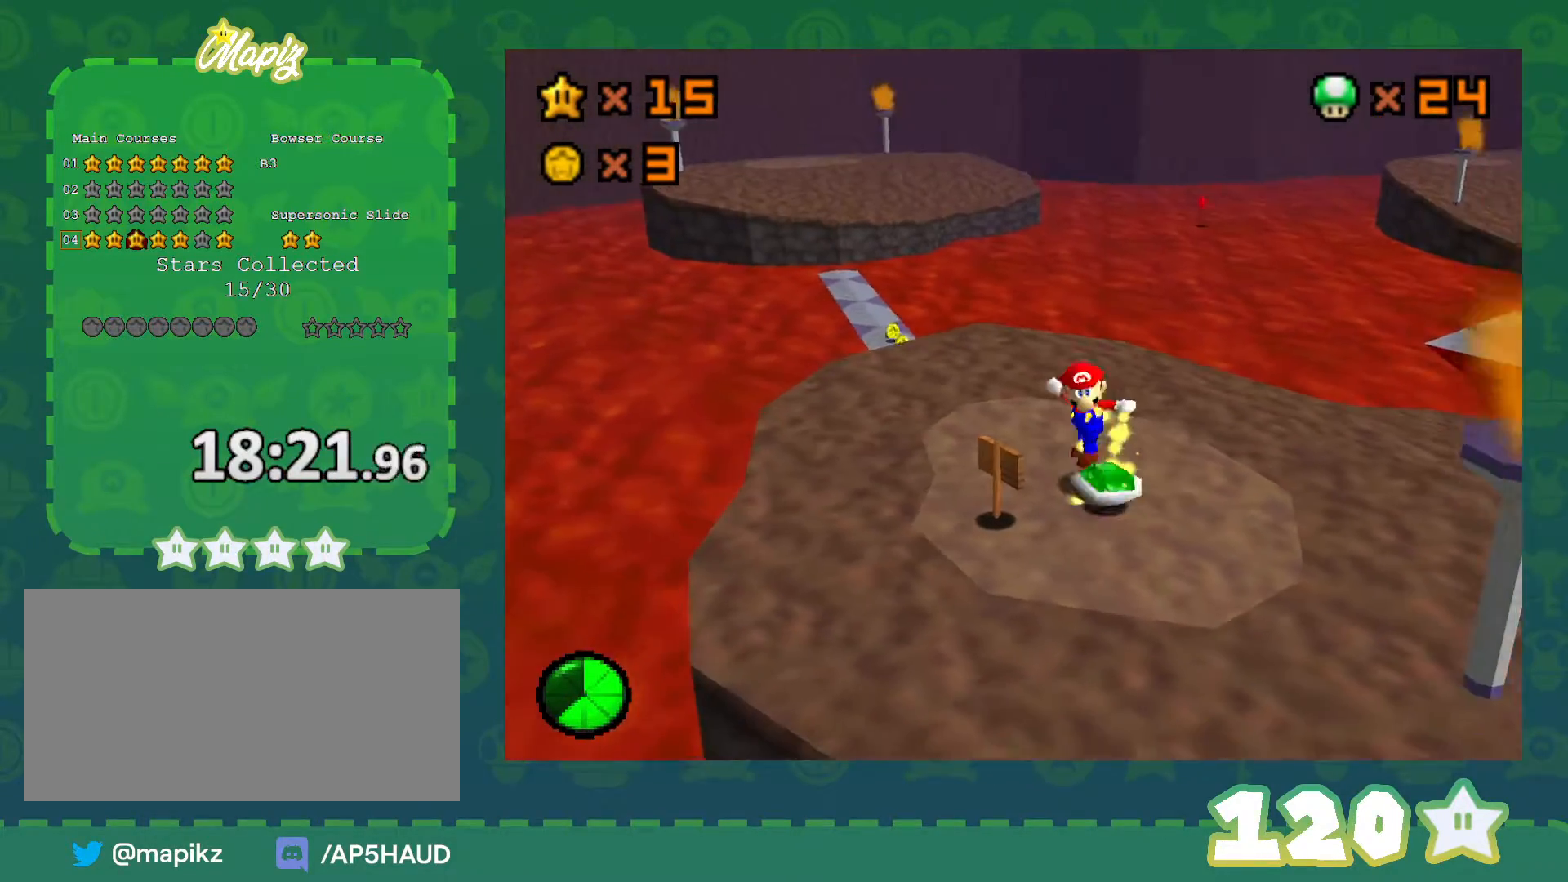
{"buttons": [], "left_stick": "up", "events": [[267, "left_stick", "up-right"], [317, "C_LEFT", "down"], [383, "left_stick", "up"], [450, "C_LEFT", "up"]]}
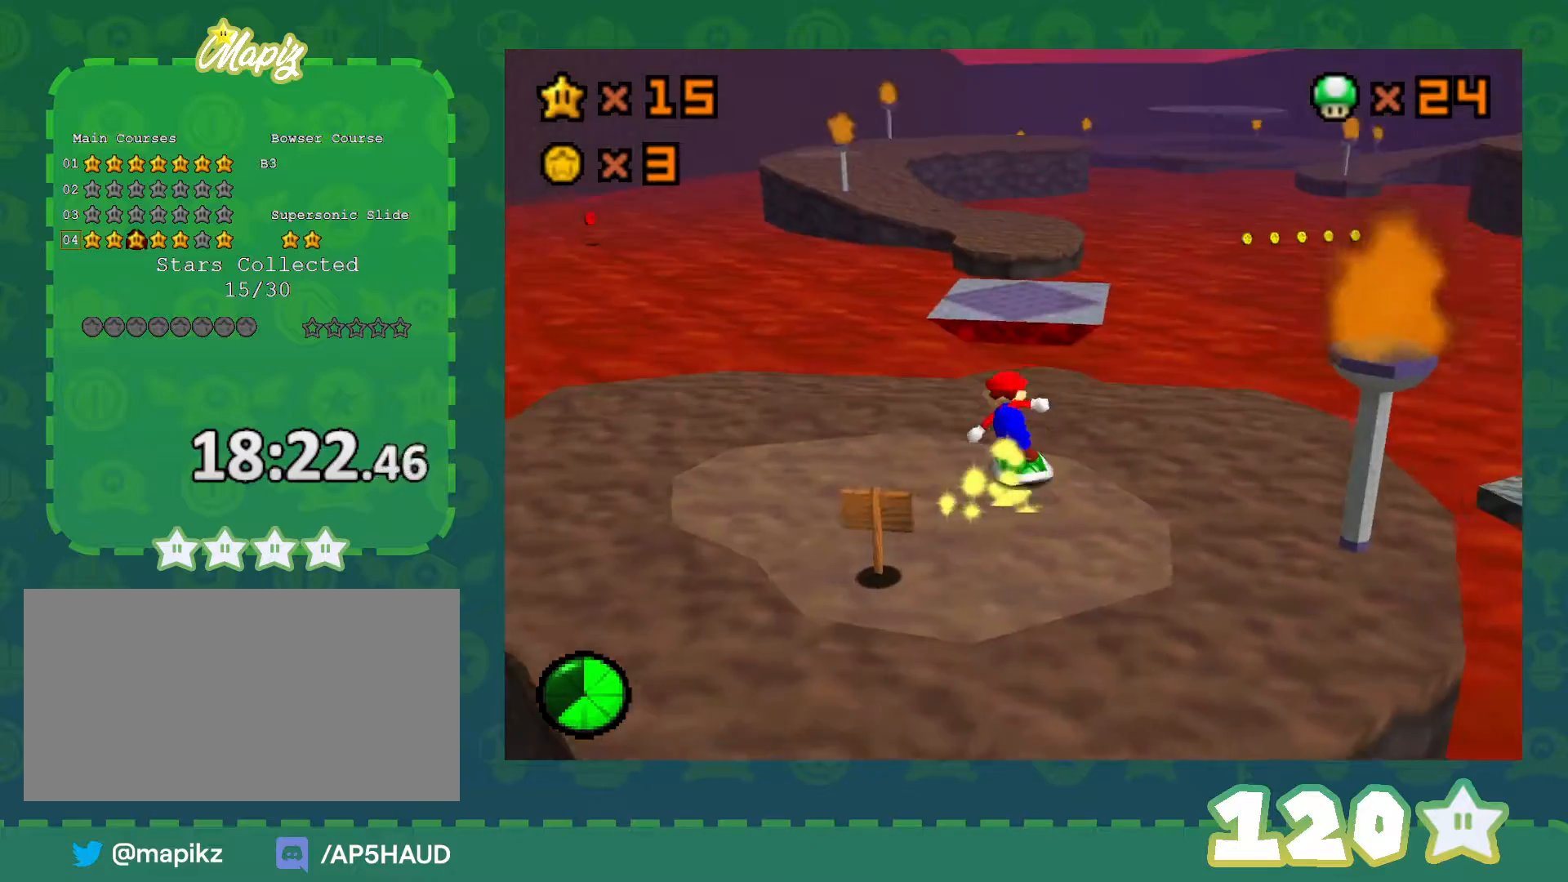
{"buttons": [], "left_stick": "down-left", "events": [[67, "left_stick", "up-left"], [167, "C_LEFT", "down"], [267, "left_stick", "left"], [300, "C_LEFT", "up"], [350, "C_LEFT", "down"], [417, "left_stick", "down-left"], [483, "C_LEFT", "up"]]}
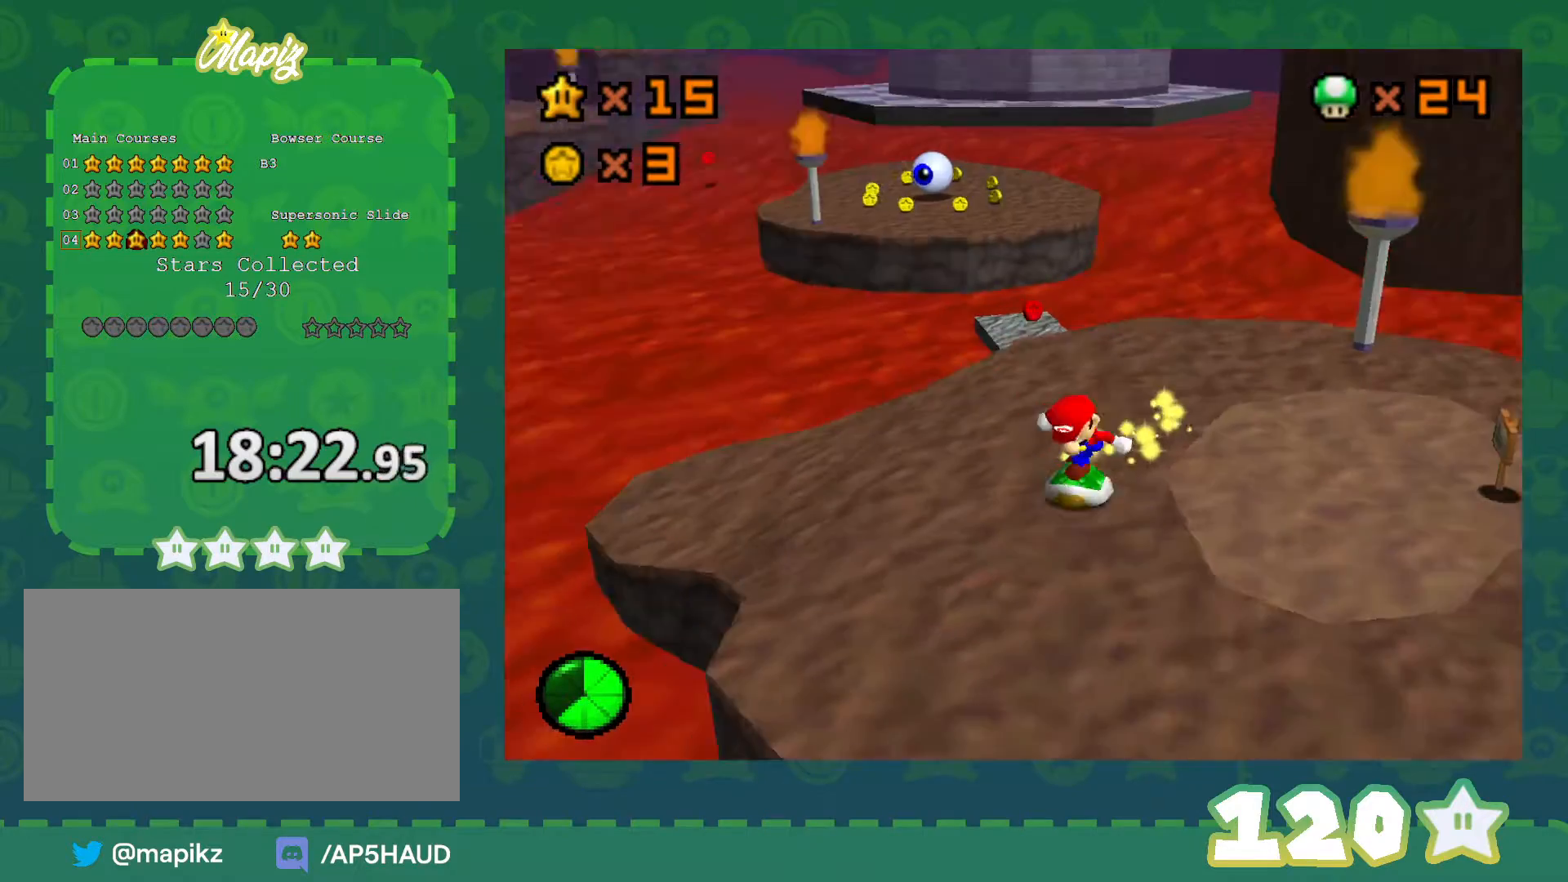
{"buttons": [], "left_stick": "right", "events": [[17, "left_stick", "down"], [200, "left_stick", "down-right"], [483, "left_stick", "right"]]}
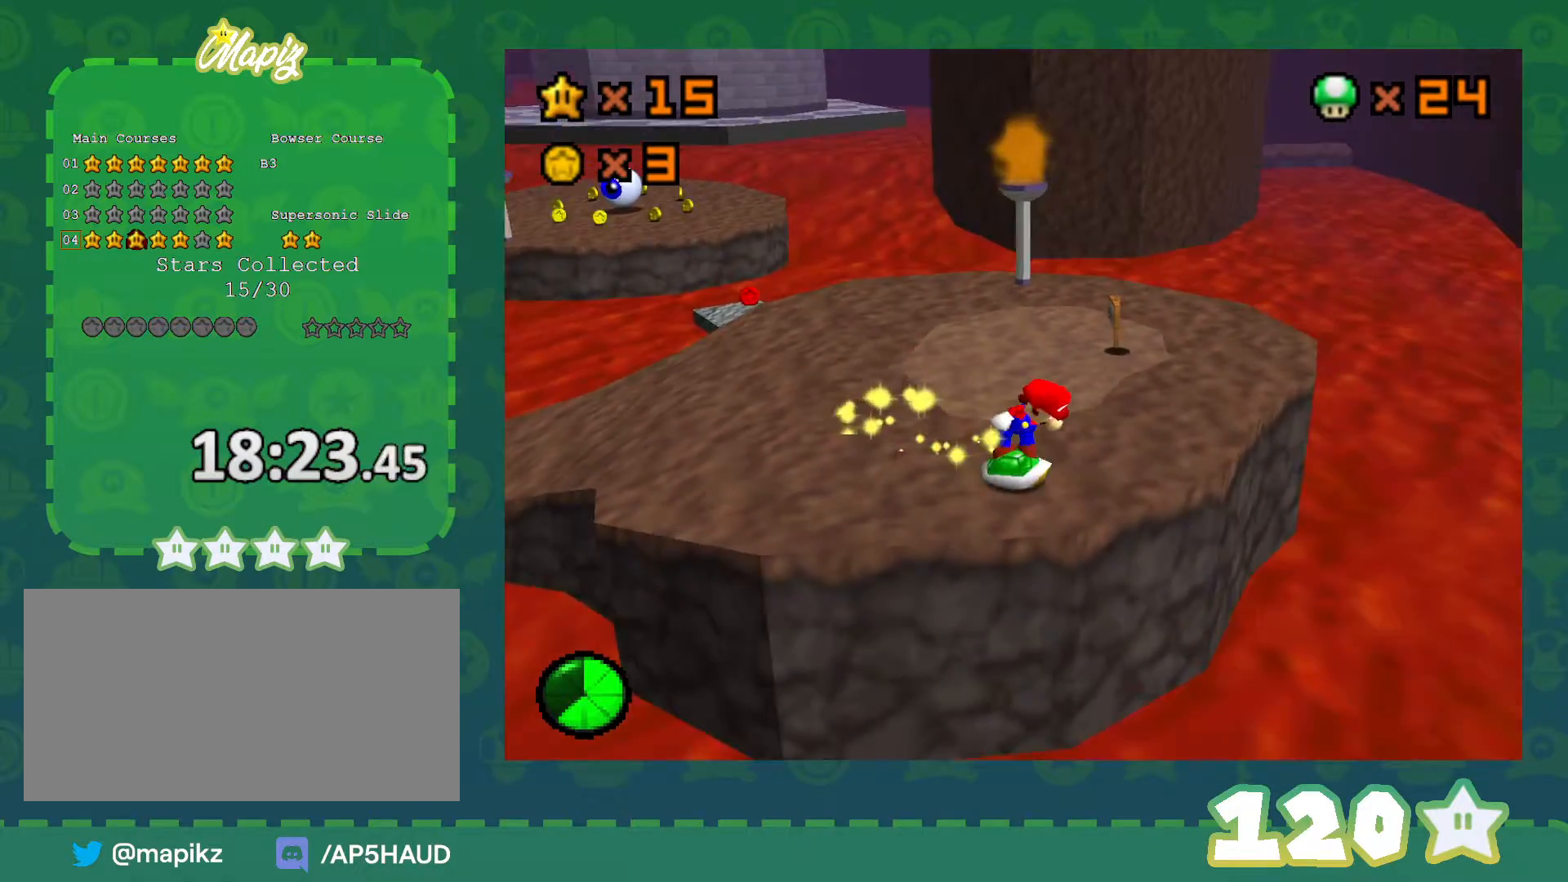
{"buttons": [], "left_stick": "up-right", "events": [[83, "left_stick", "up-right"]]}
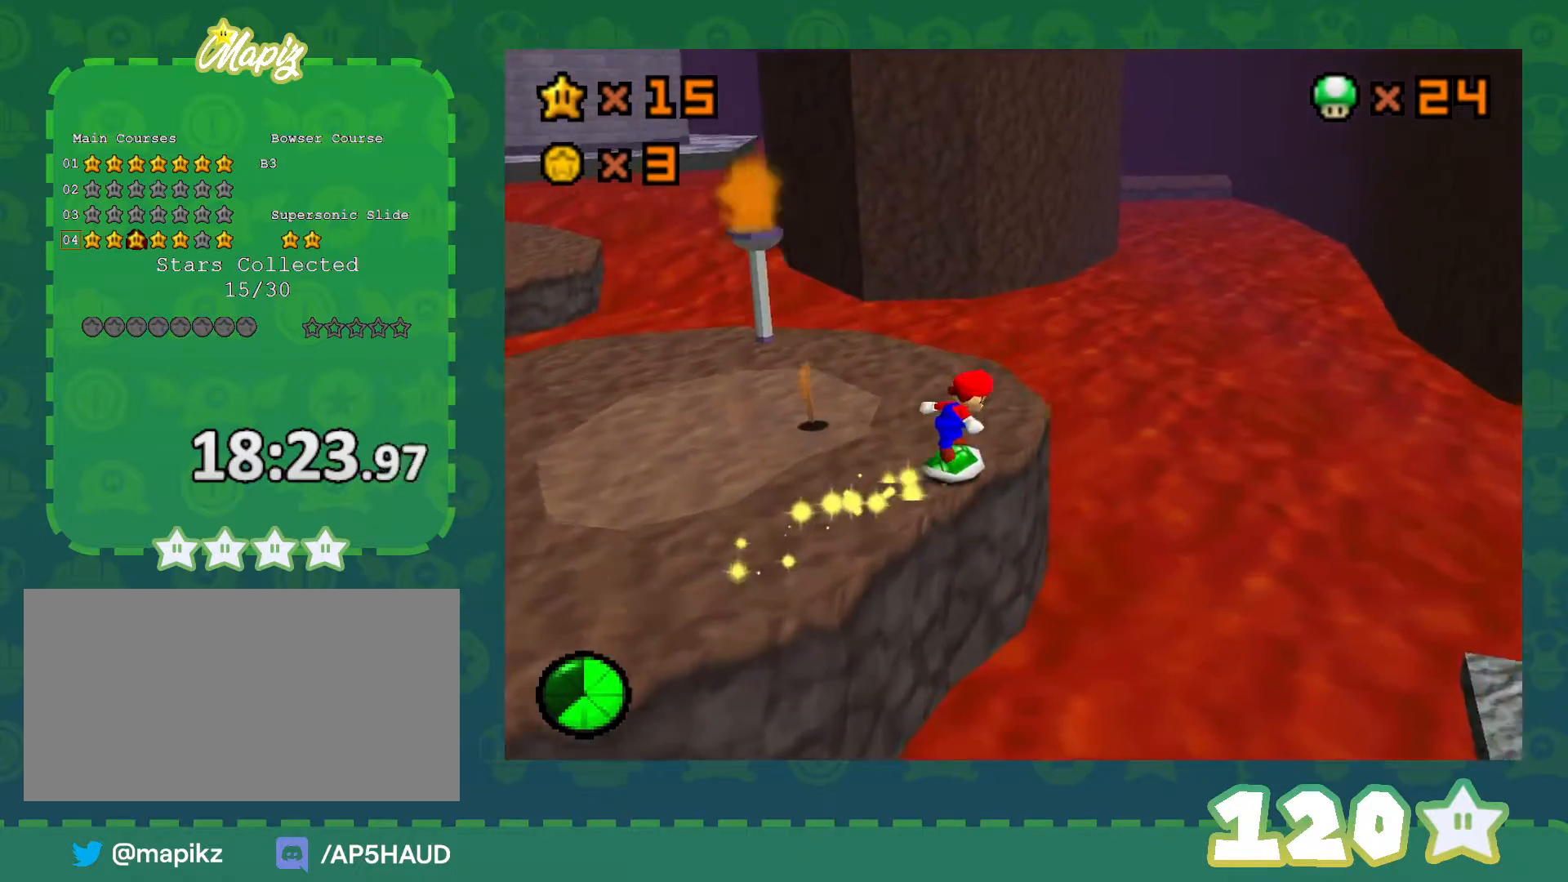
{"buttons": [], "left_stick": "up-right", "events": [[167, "C_LEFT", "down"], [283, "C_LEFT", "up"]]}
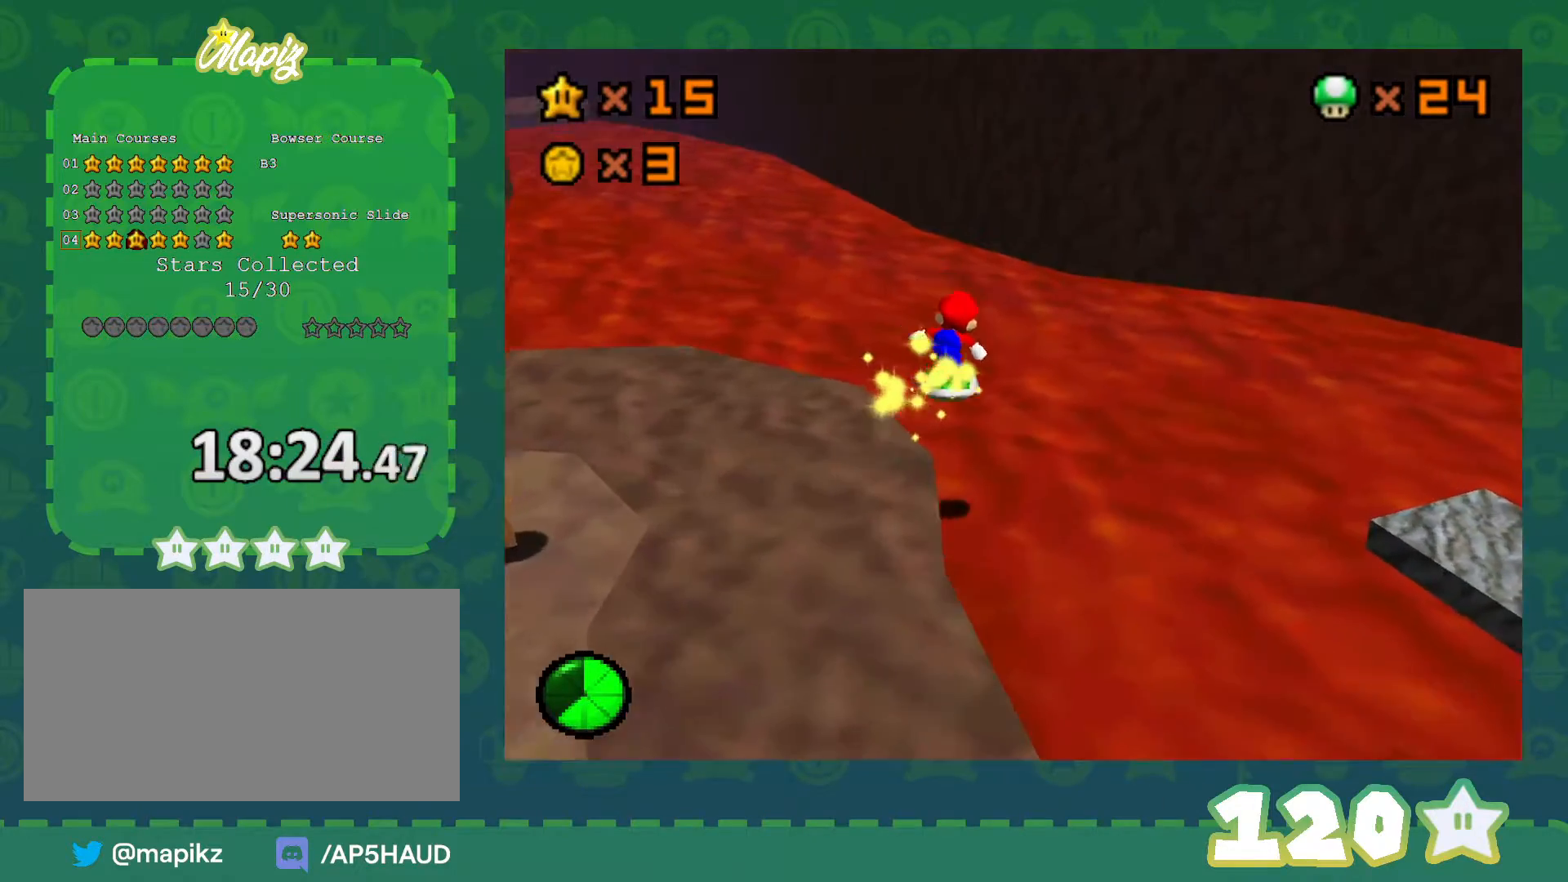
{"buttons": [], "left_stick": "up-right", "events": [[33, "left_stick", "up"], [200, "C_RIGHT", "down"], [333, "C_RIGHT", "up"], [383, "left_stick", "up-right"]]}
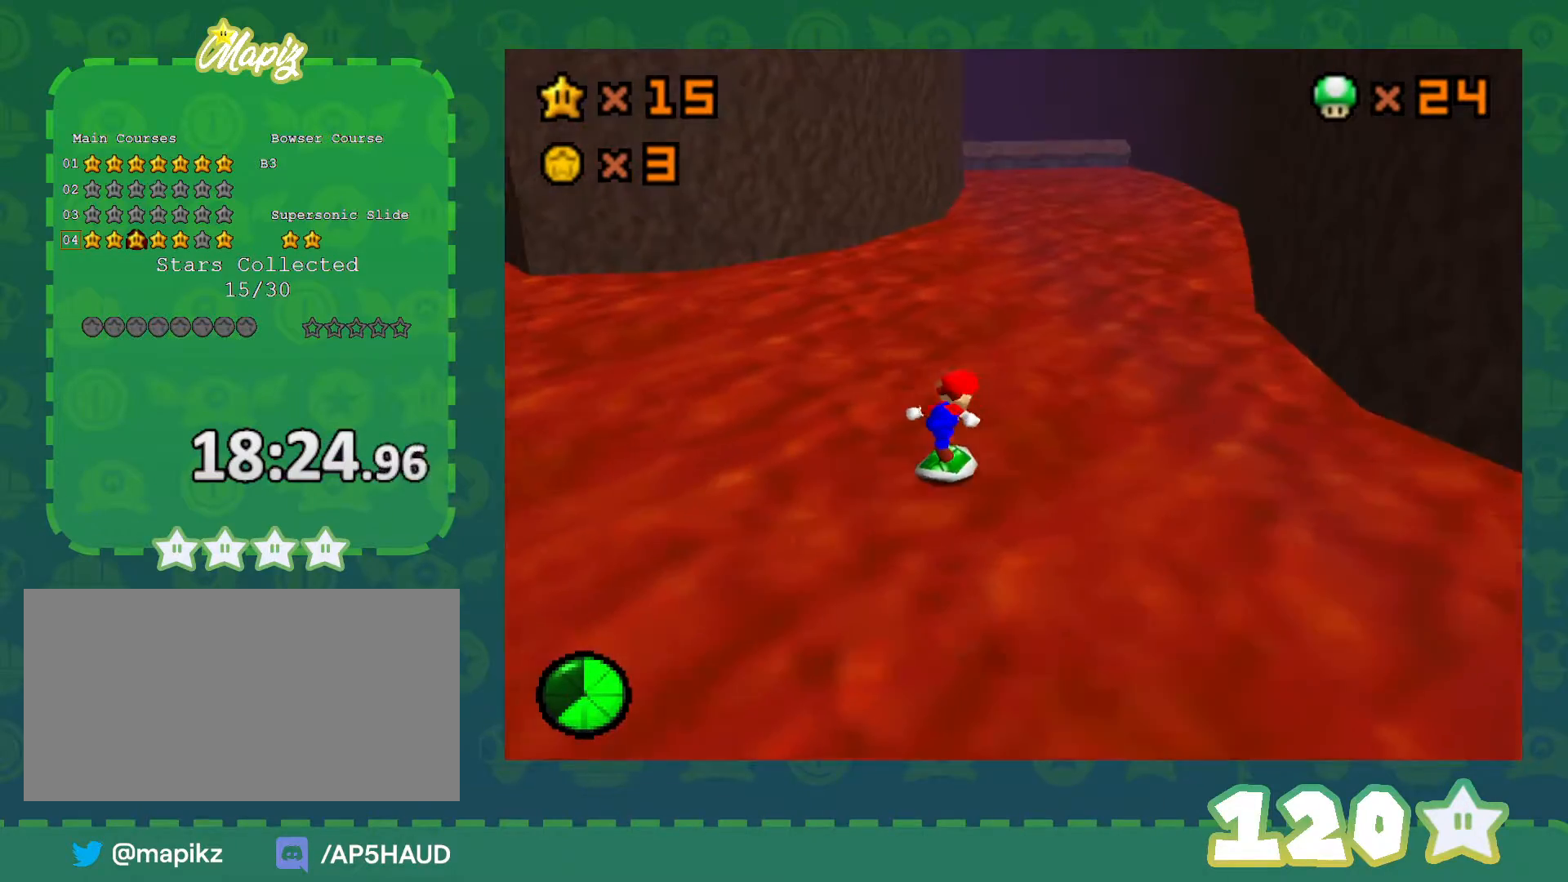
{"buttons": [], "left_stick": "up", "events": [[233, "left_stick", "up"]]}
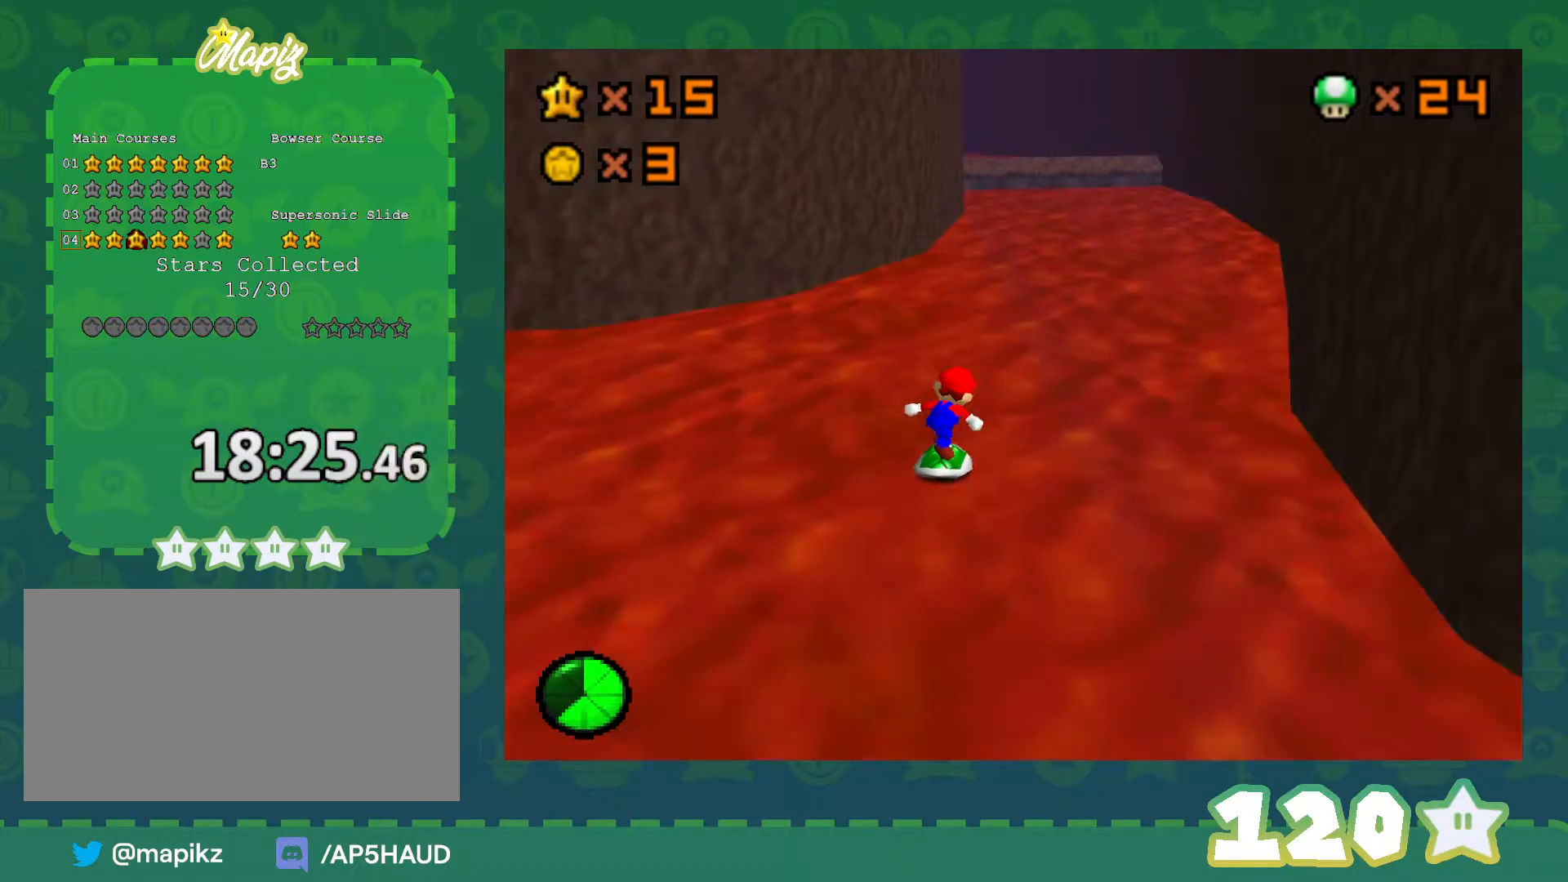
{"buttons": [], "left_stick": "up-right", "events": [[317, "A", "down"], [450, "left_stick", "up-right"], [483, "A", "up"]]}
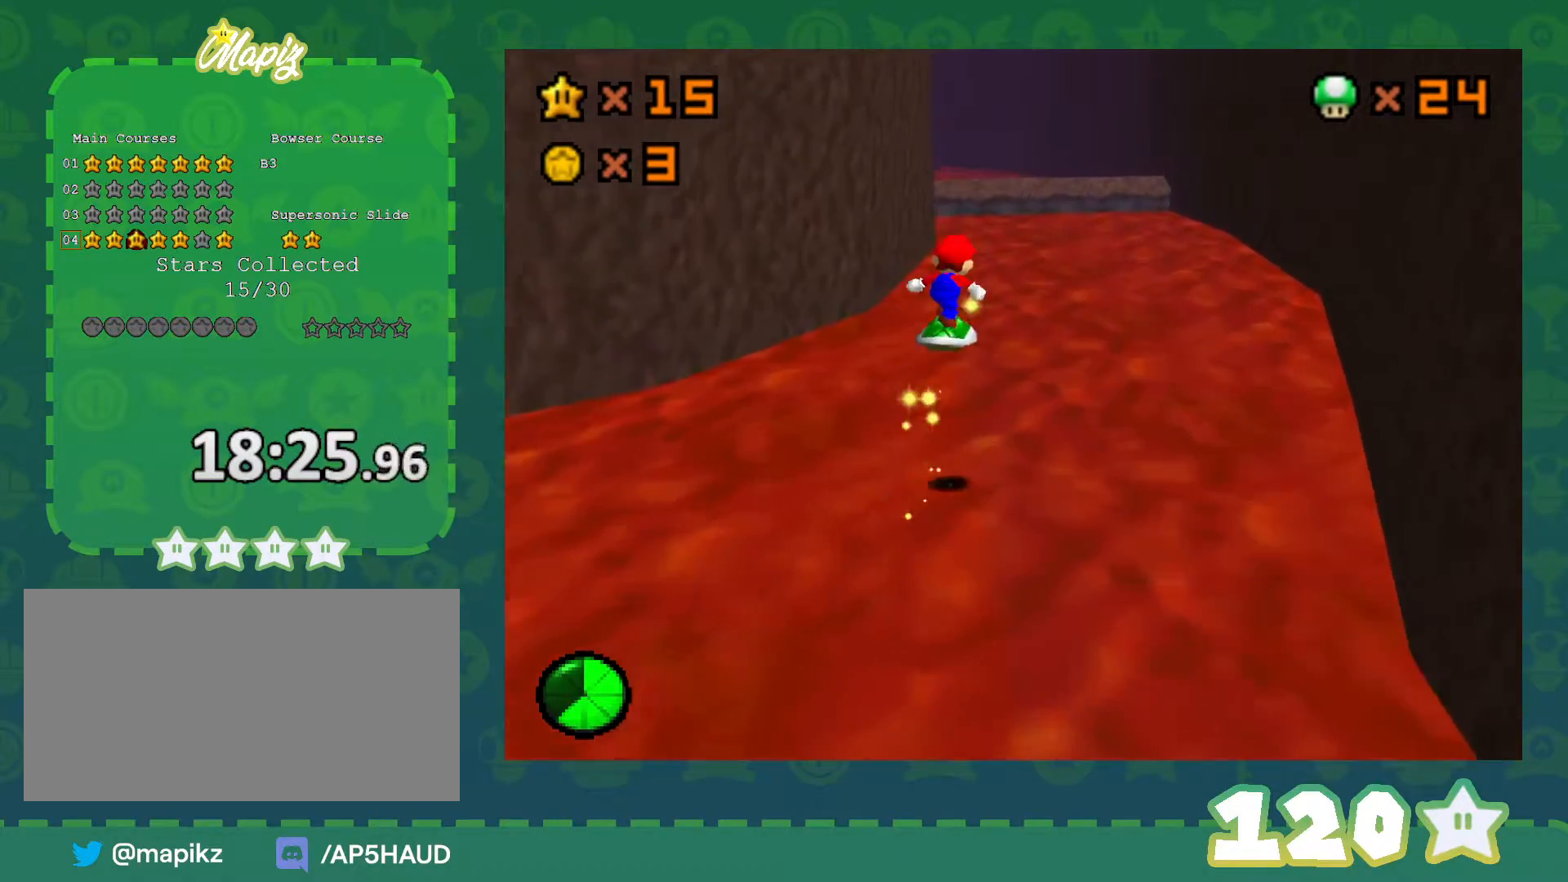
{"buttons": [], "left_stick": "up-right", "events": [[67, "C_RIGHT", "down"], [167, "C_RIGHT", "up"]]}
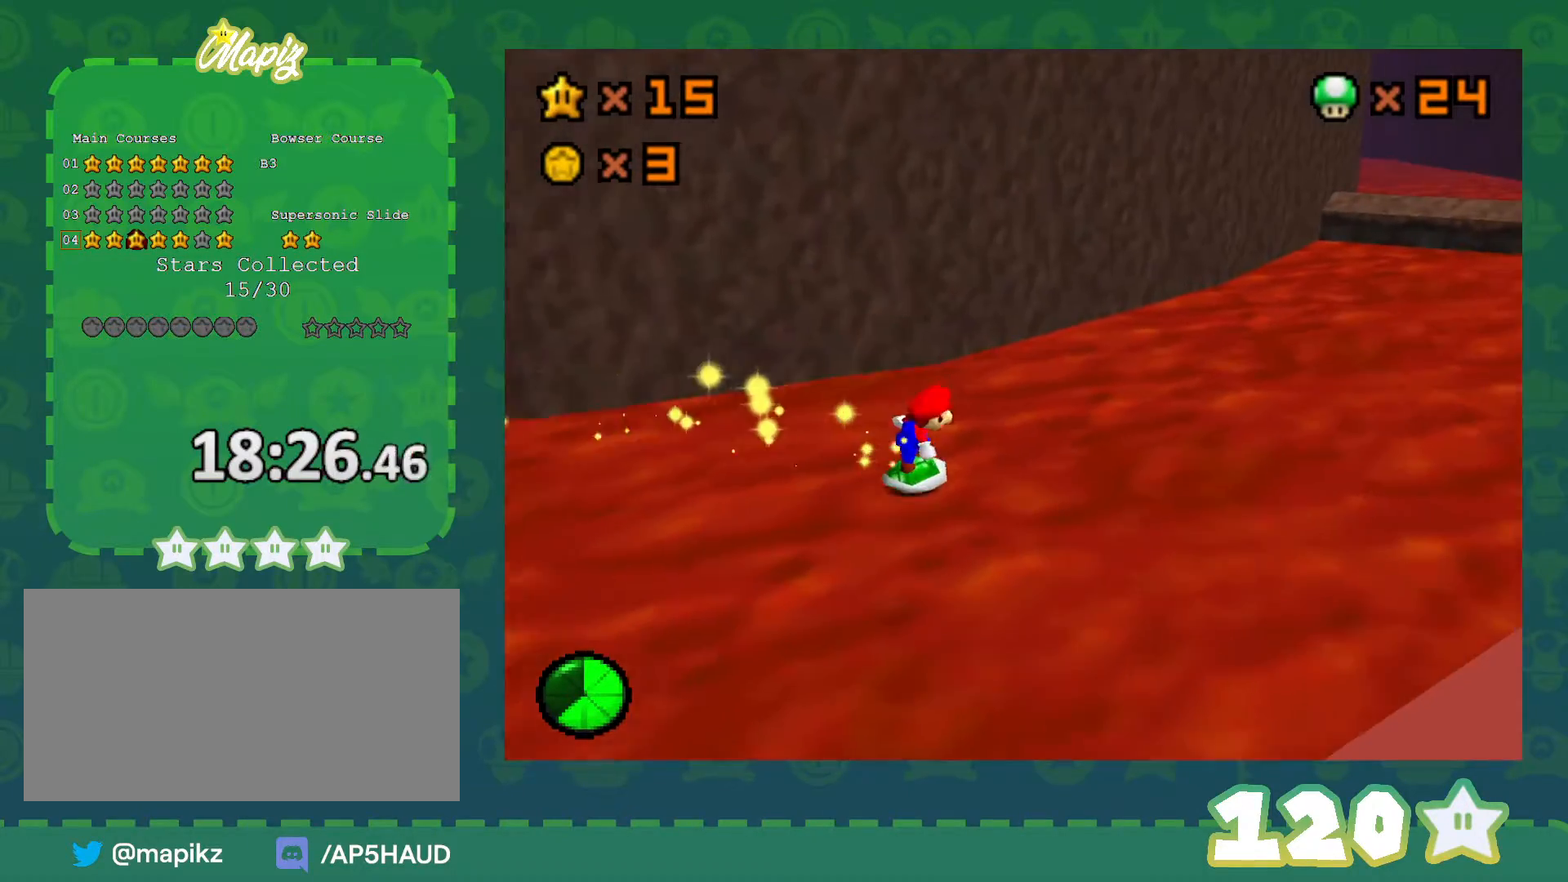
{"buttons": [], "left_stick": "up-right", "events": []}
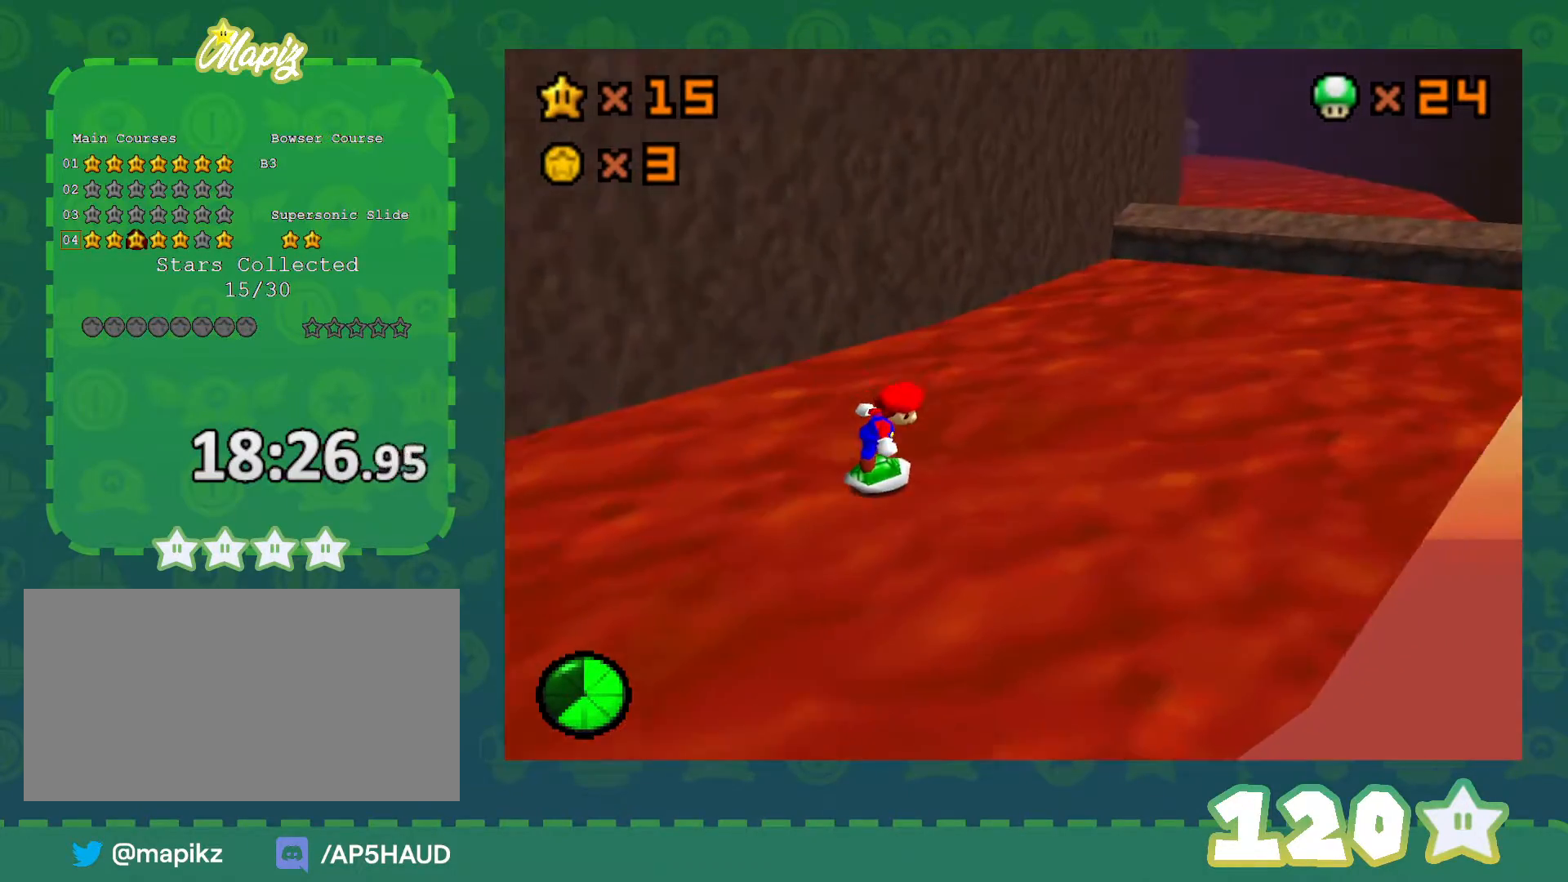
{"buttons": [], "left_stick": "up-right", "events": []}
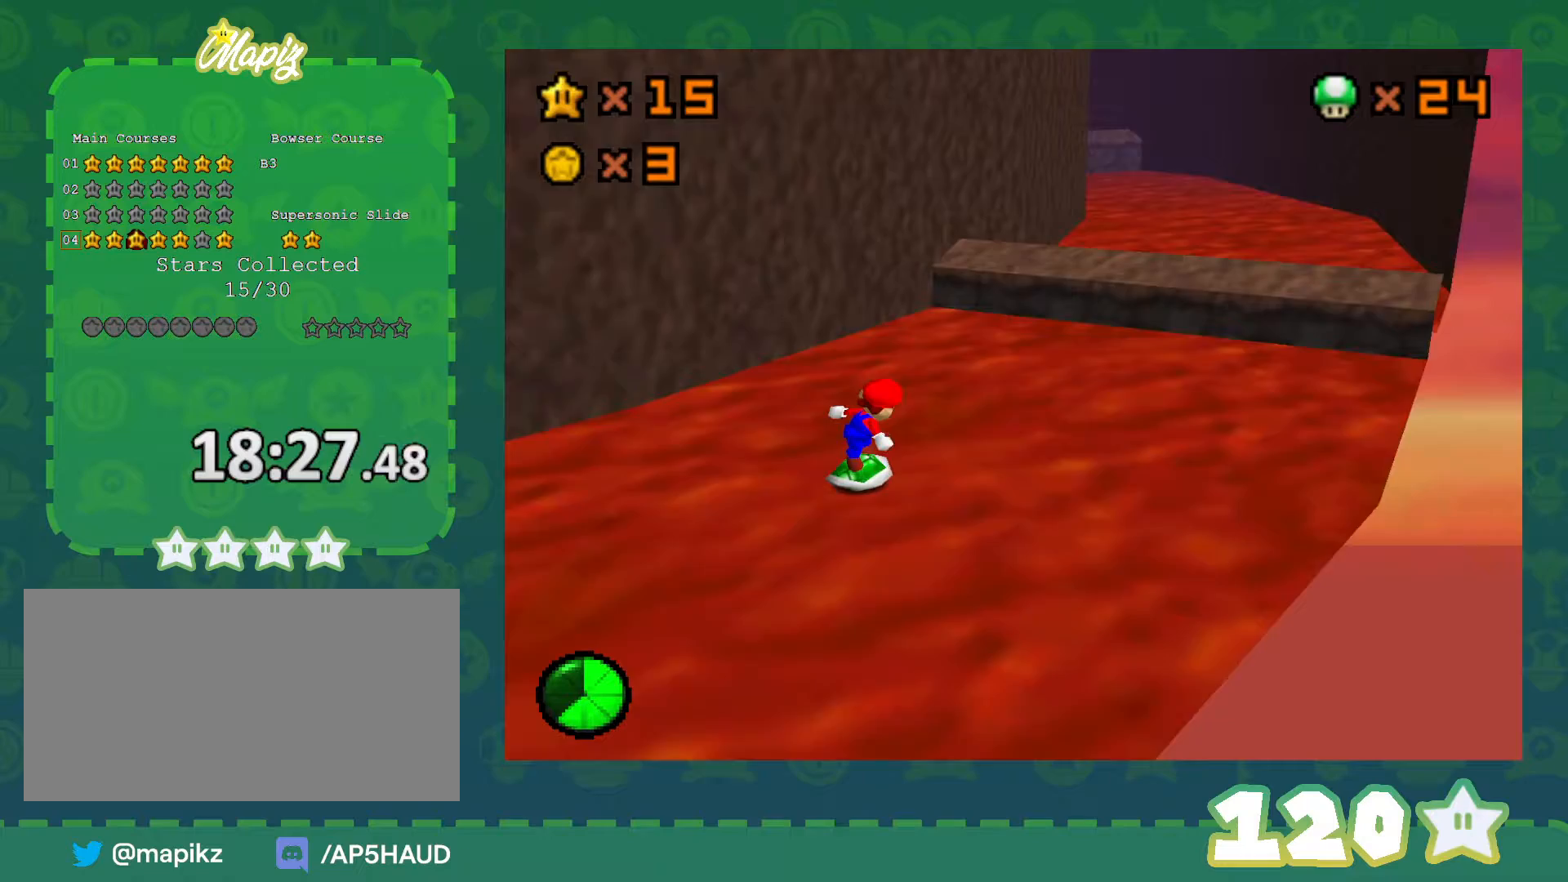
{"buttons": ["A"], "left_stick": "up-right", "events": [[300, "A", "down"]]}
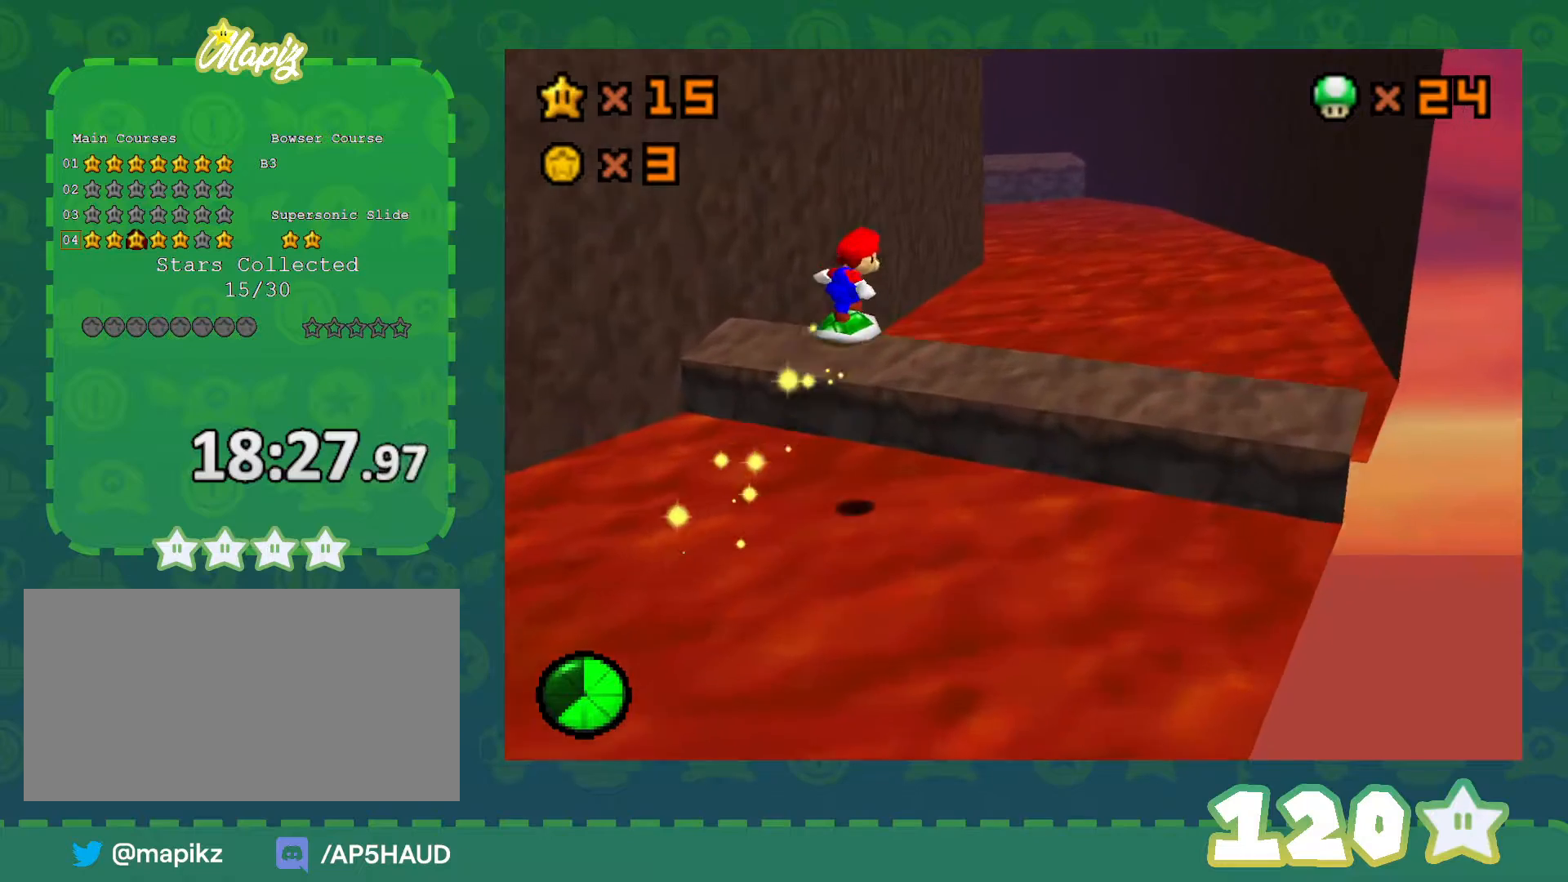
{"buttons": [], "left_stick": "up-right", "events": [[50, "A", "up"], [233, "C_RIGHT", "down"], [333, "C_RIGHT", "up"]]}
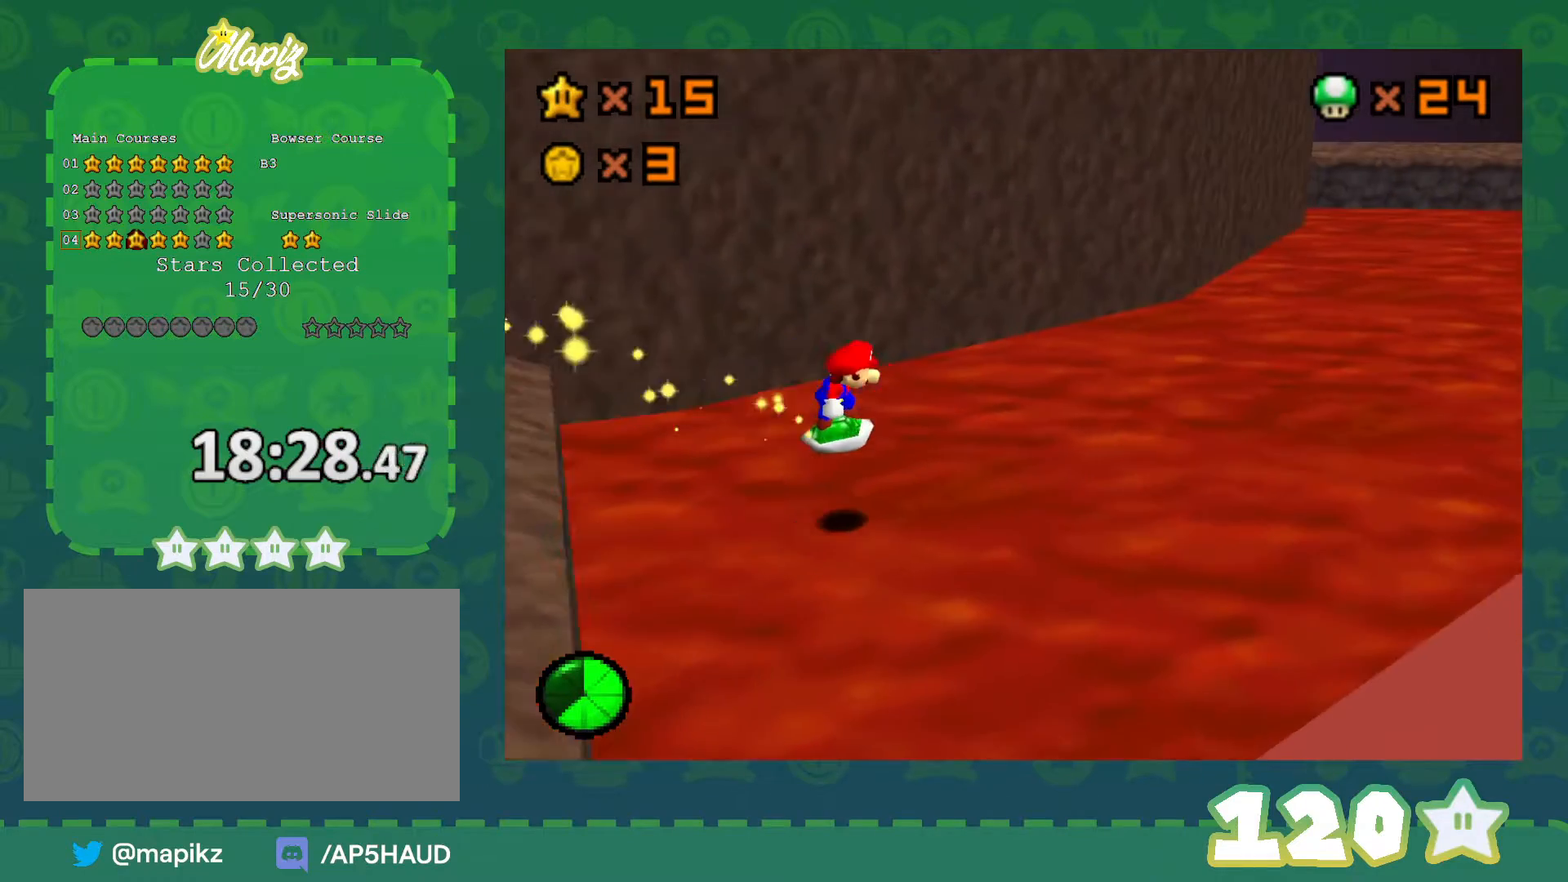
{"buttons": [], "left_stick": "up-right", "events": []}
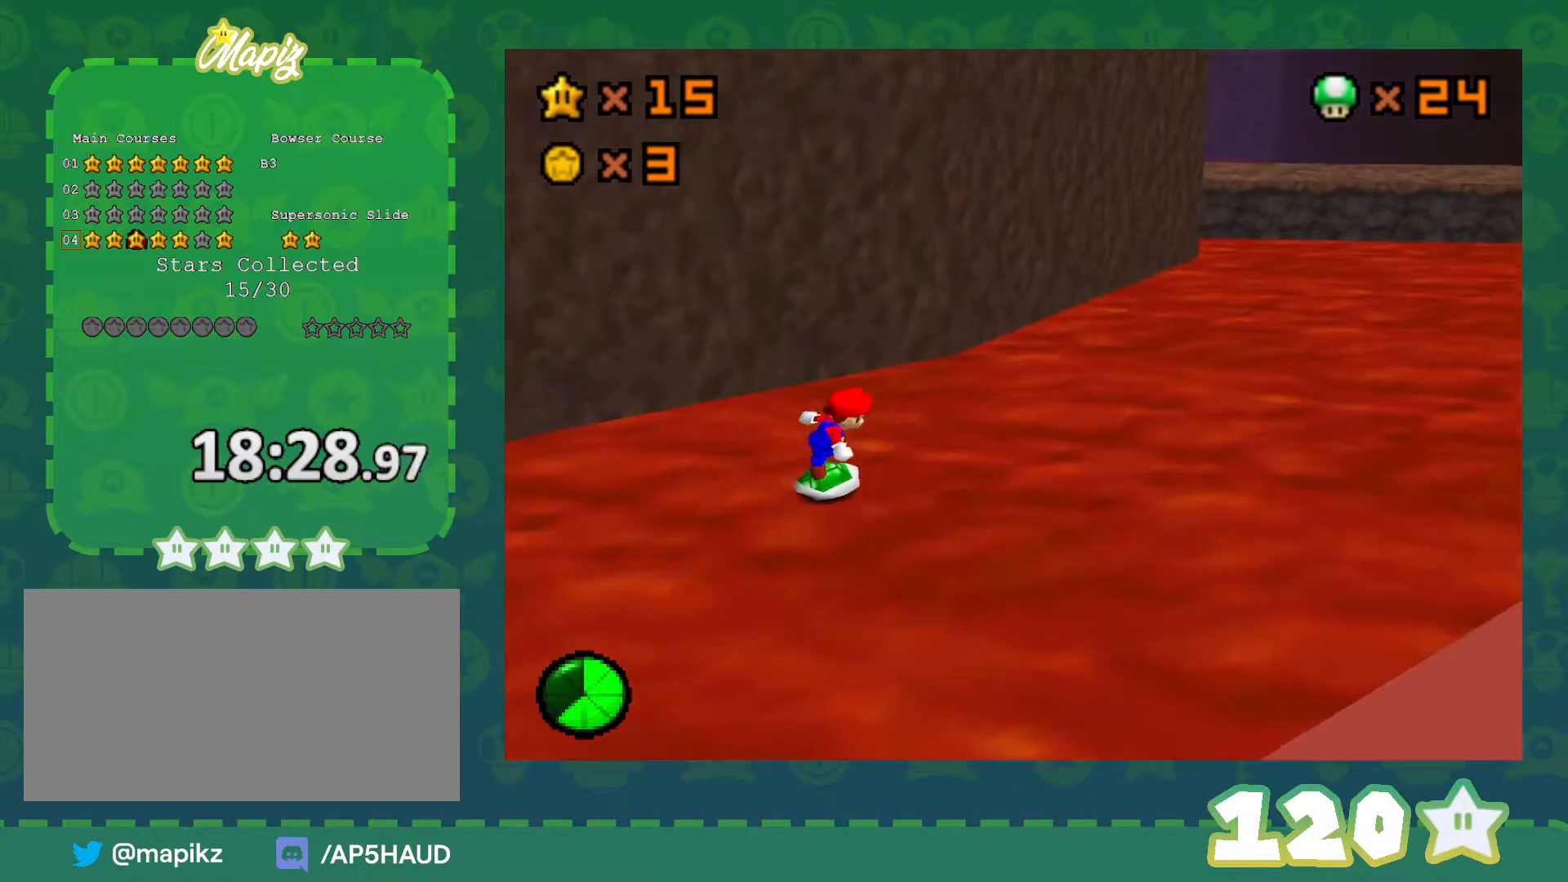
{"buttons": [], "left_stick": "up-right", "events": [[50, "left_stick", "right"], [350, "left_stick", "up-right"]]}
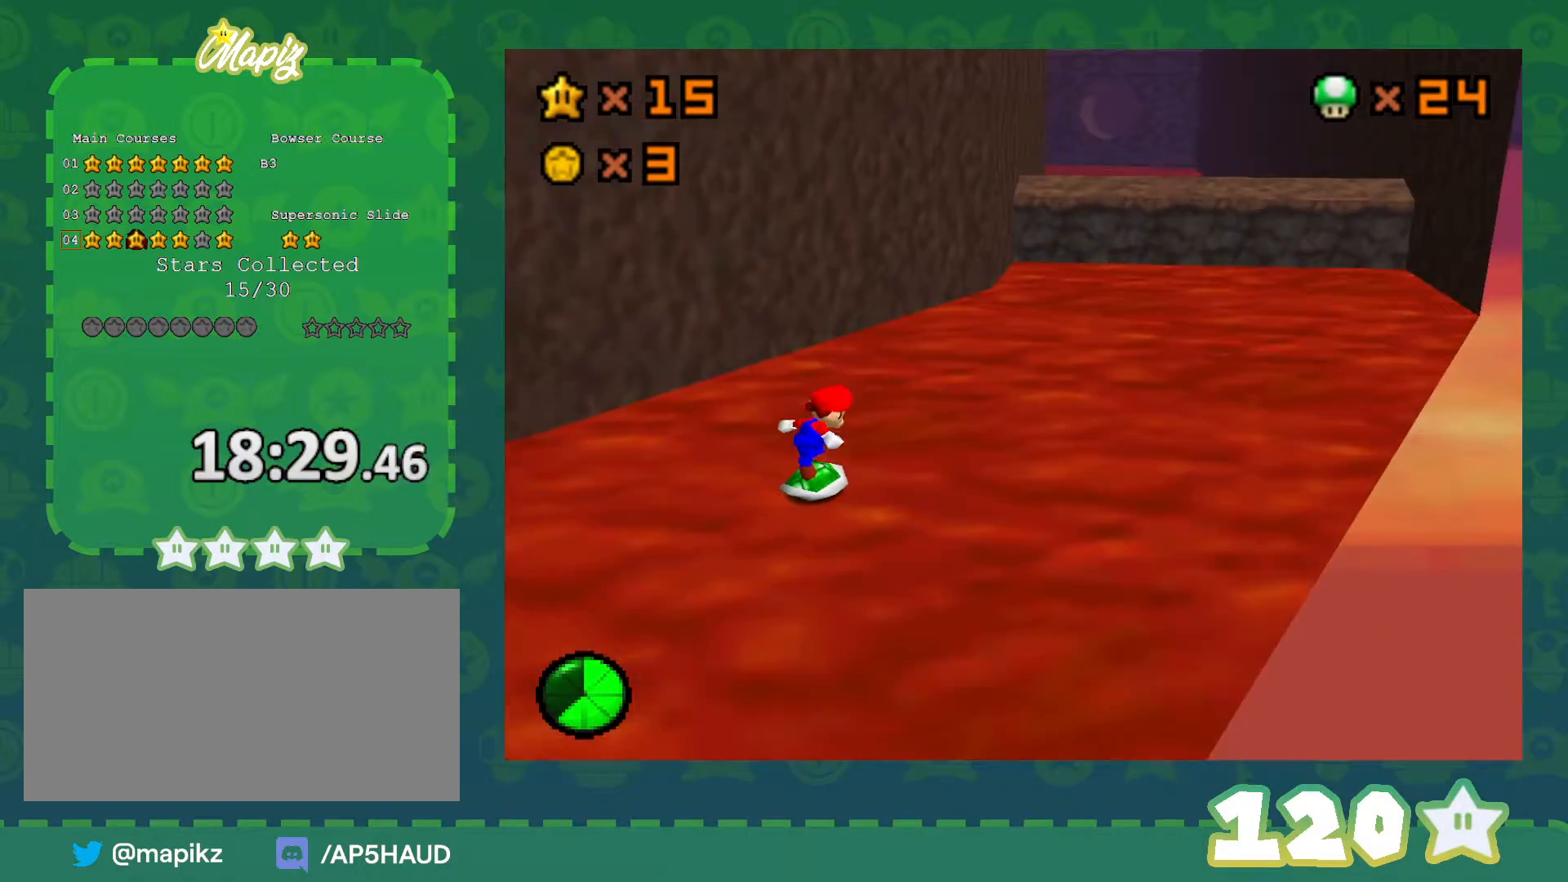
{"buttons": [], "left_stick": "up-right", "events": []}
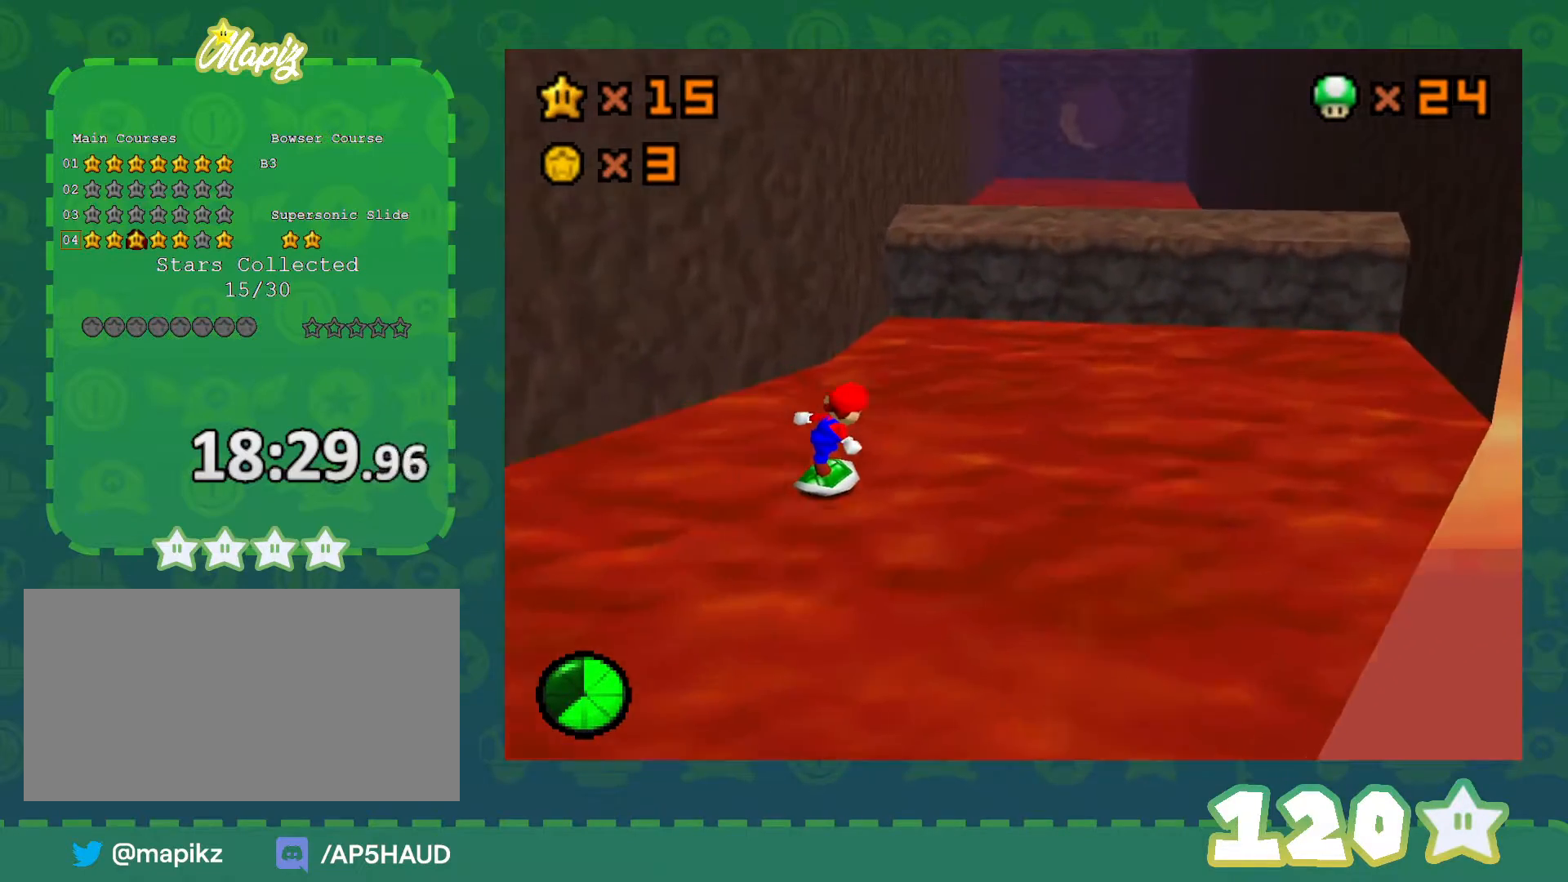
{"buttons": ["A"], "left_stick": "up-right", "events": [[283, "A", "down"]]}
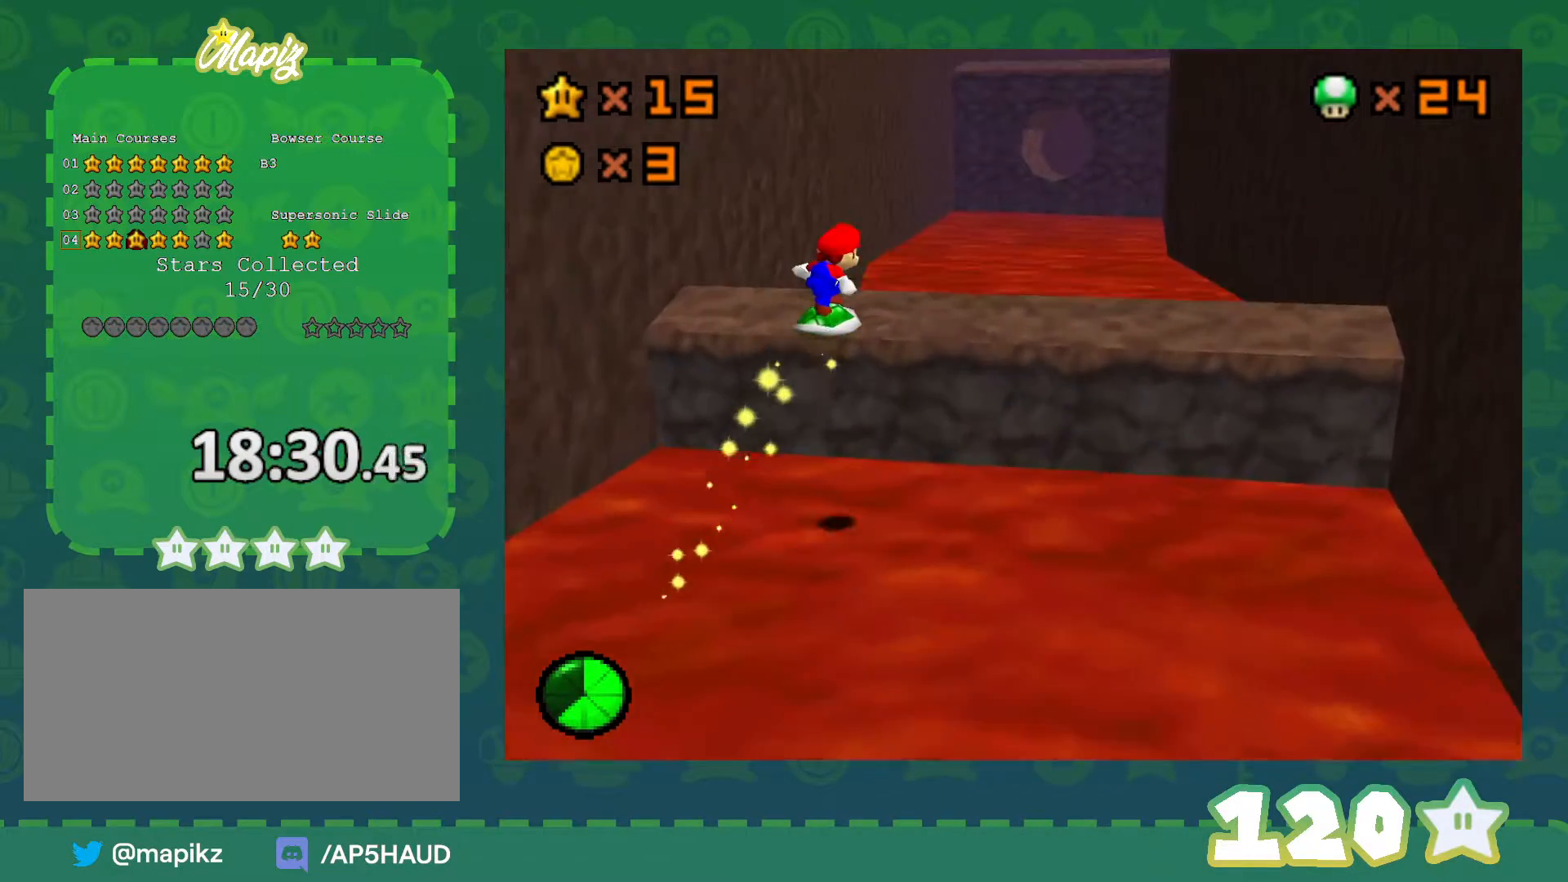
{"buttons": [], "left_stick": "up", "events": [[267, "left_stick", "up"], [300, "A", "up"]]}
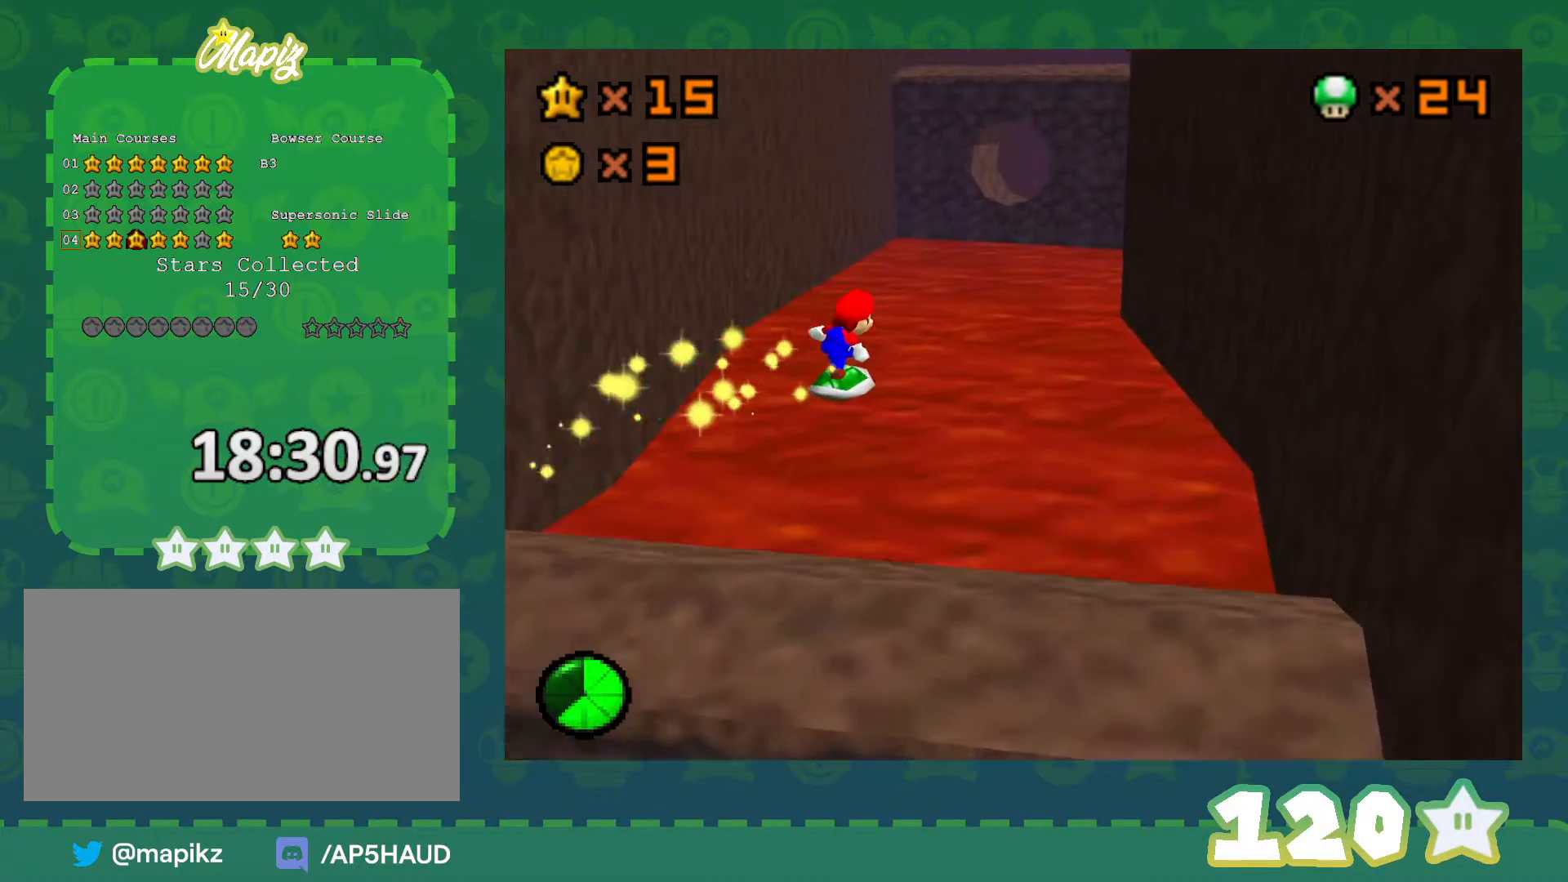
{"buttons": [], "left_stick": "up-left", "events": [[383, "C_LEFT", "down"], [383, "left_stick", "up-left"], [483, "C_LEFT", "up"]]}
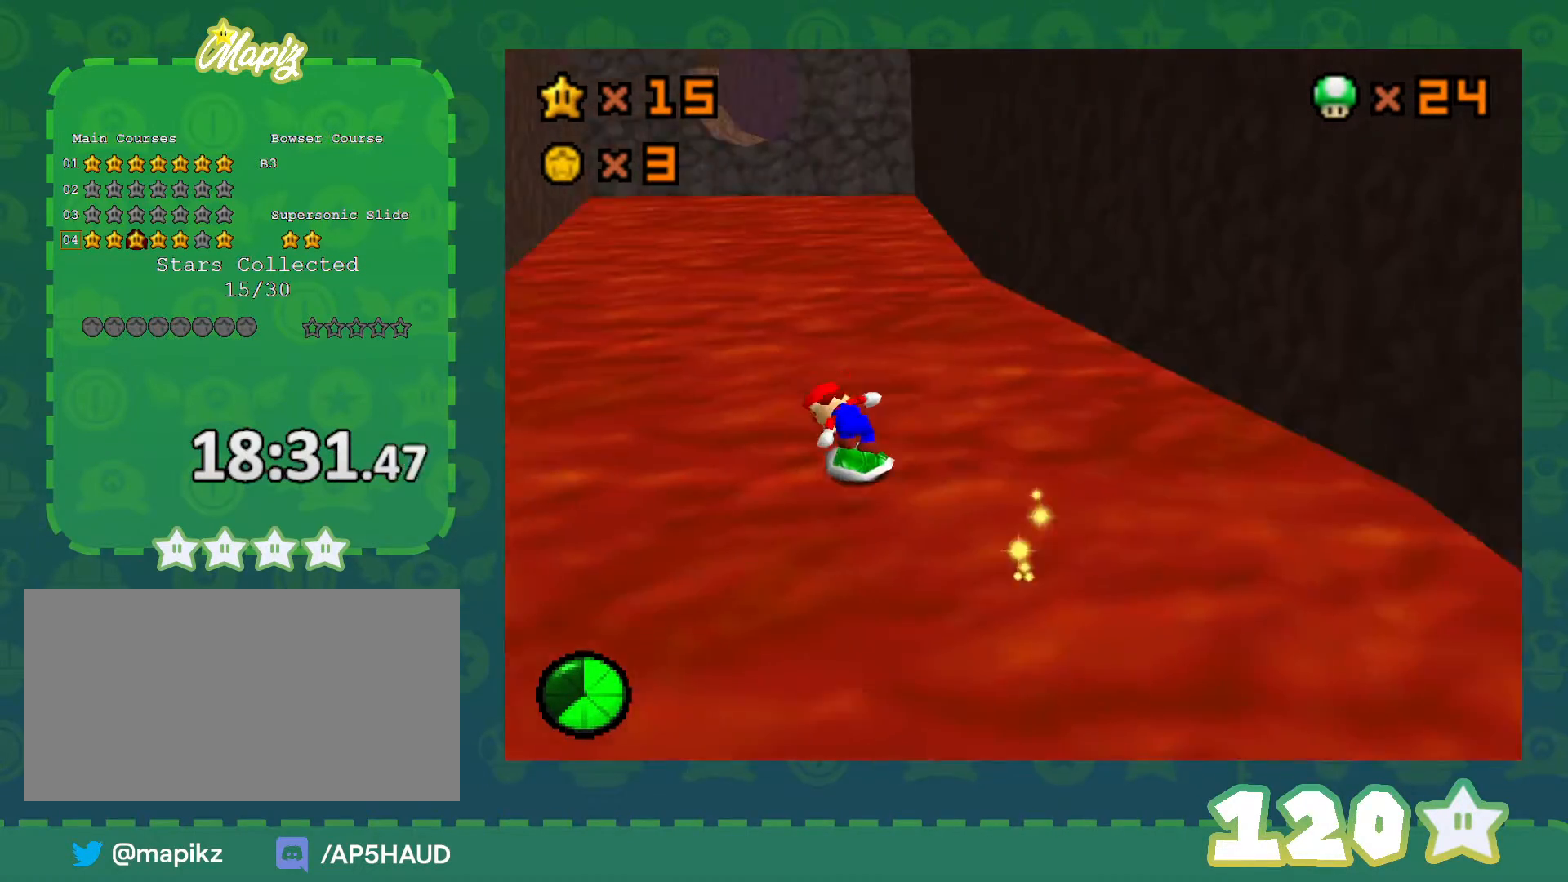
{"buttons": [], "left_stick": "up-left", "events": []}
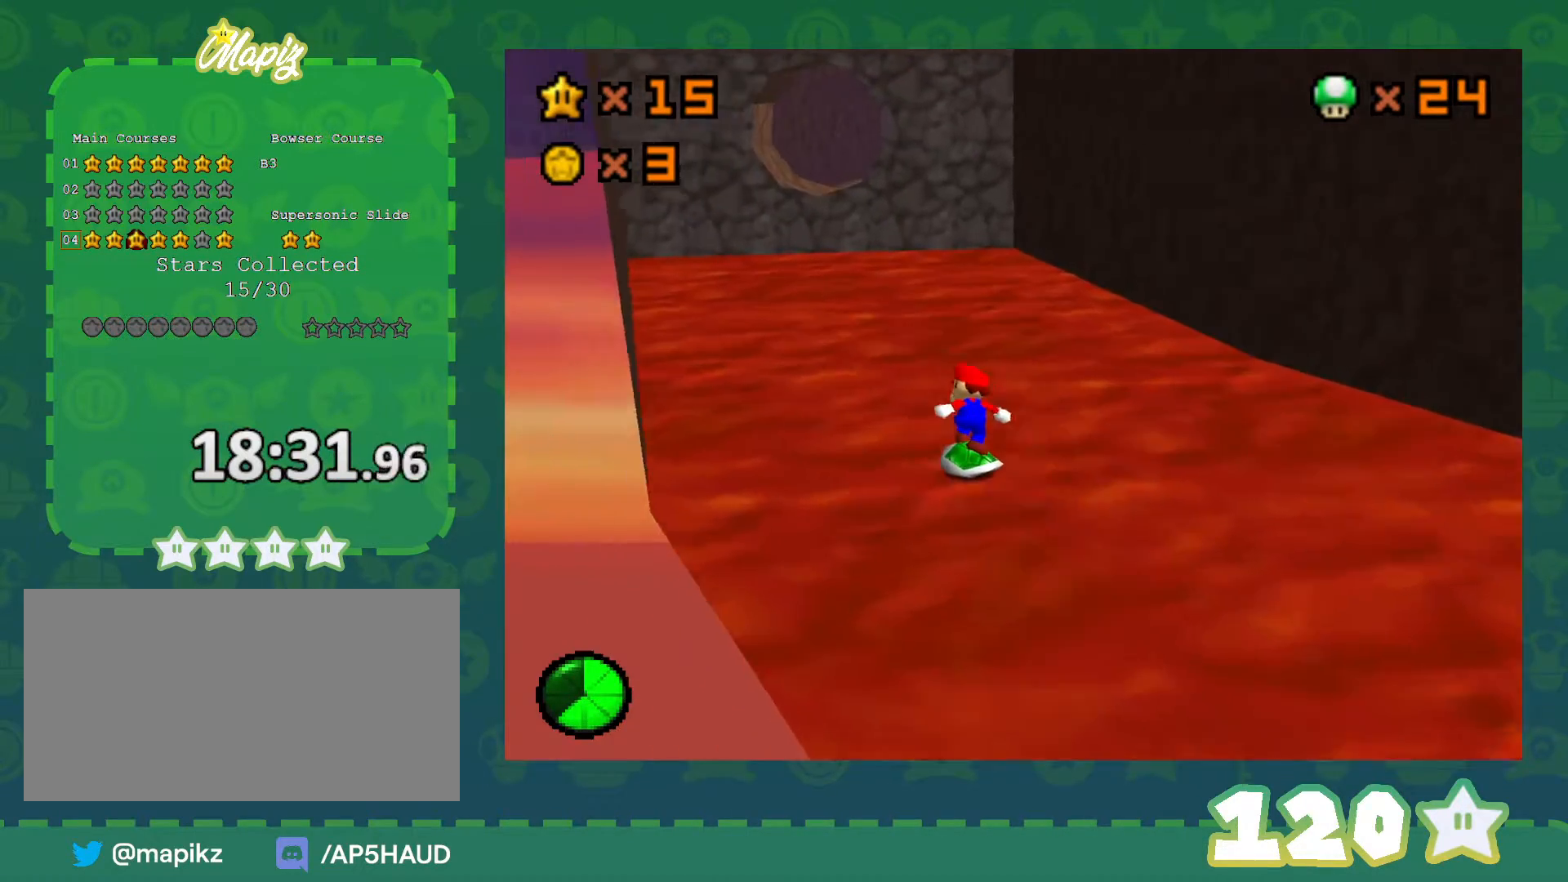
{"buttons": [], "left_stick": "up", "events": [[450, "left_stick", "up"]]}
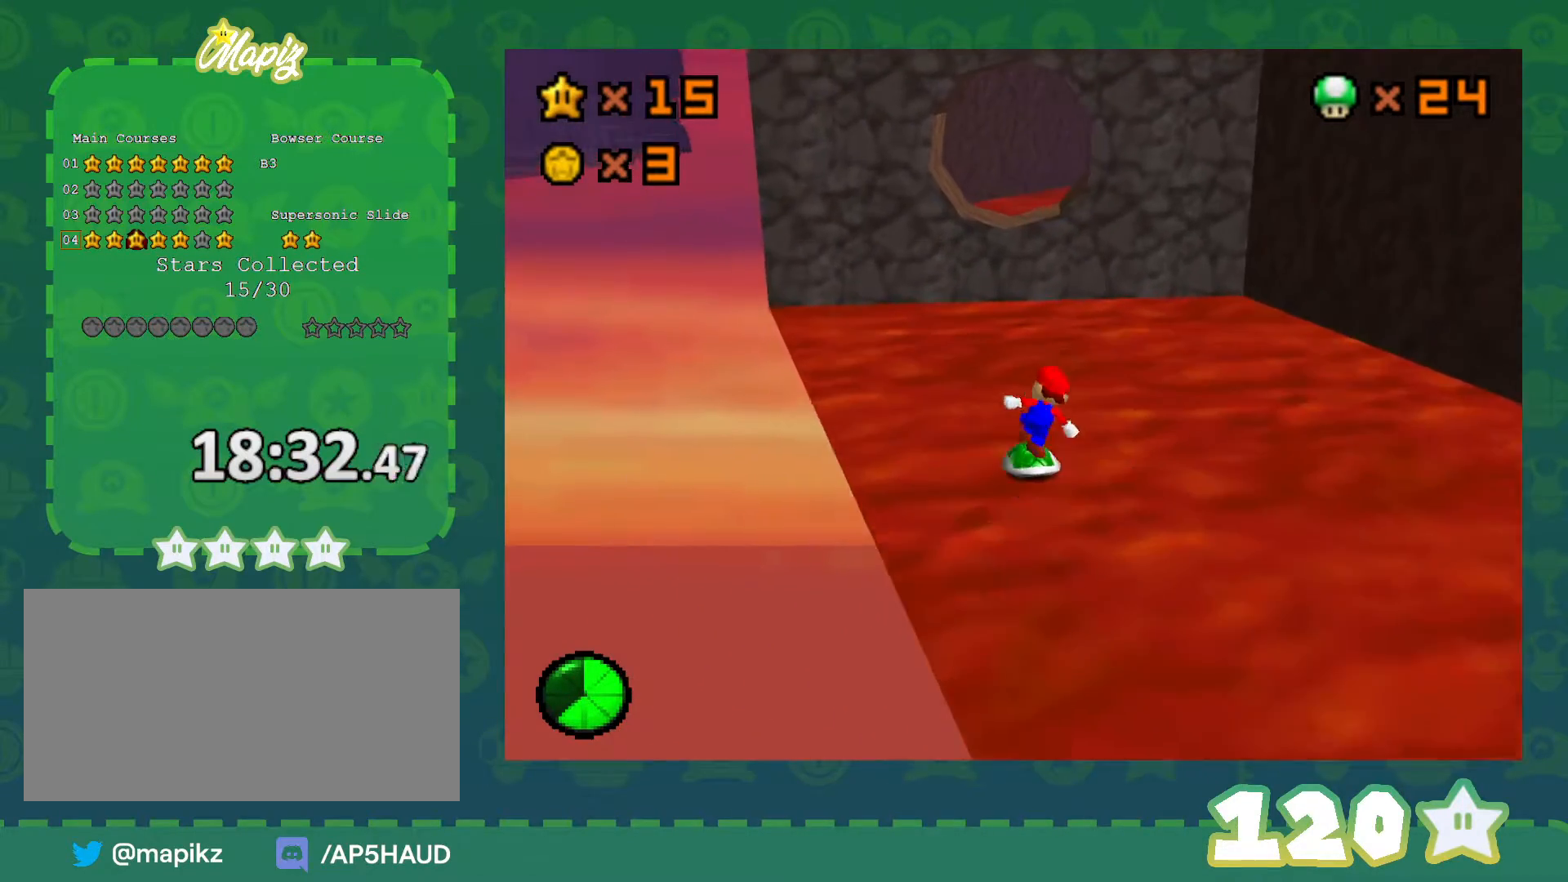
{"buttons": ["A"], "left_stick": "up-left", "events": [[367, "A", "down"], [467, "left_stick", "up-left"]]}
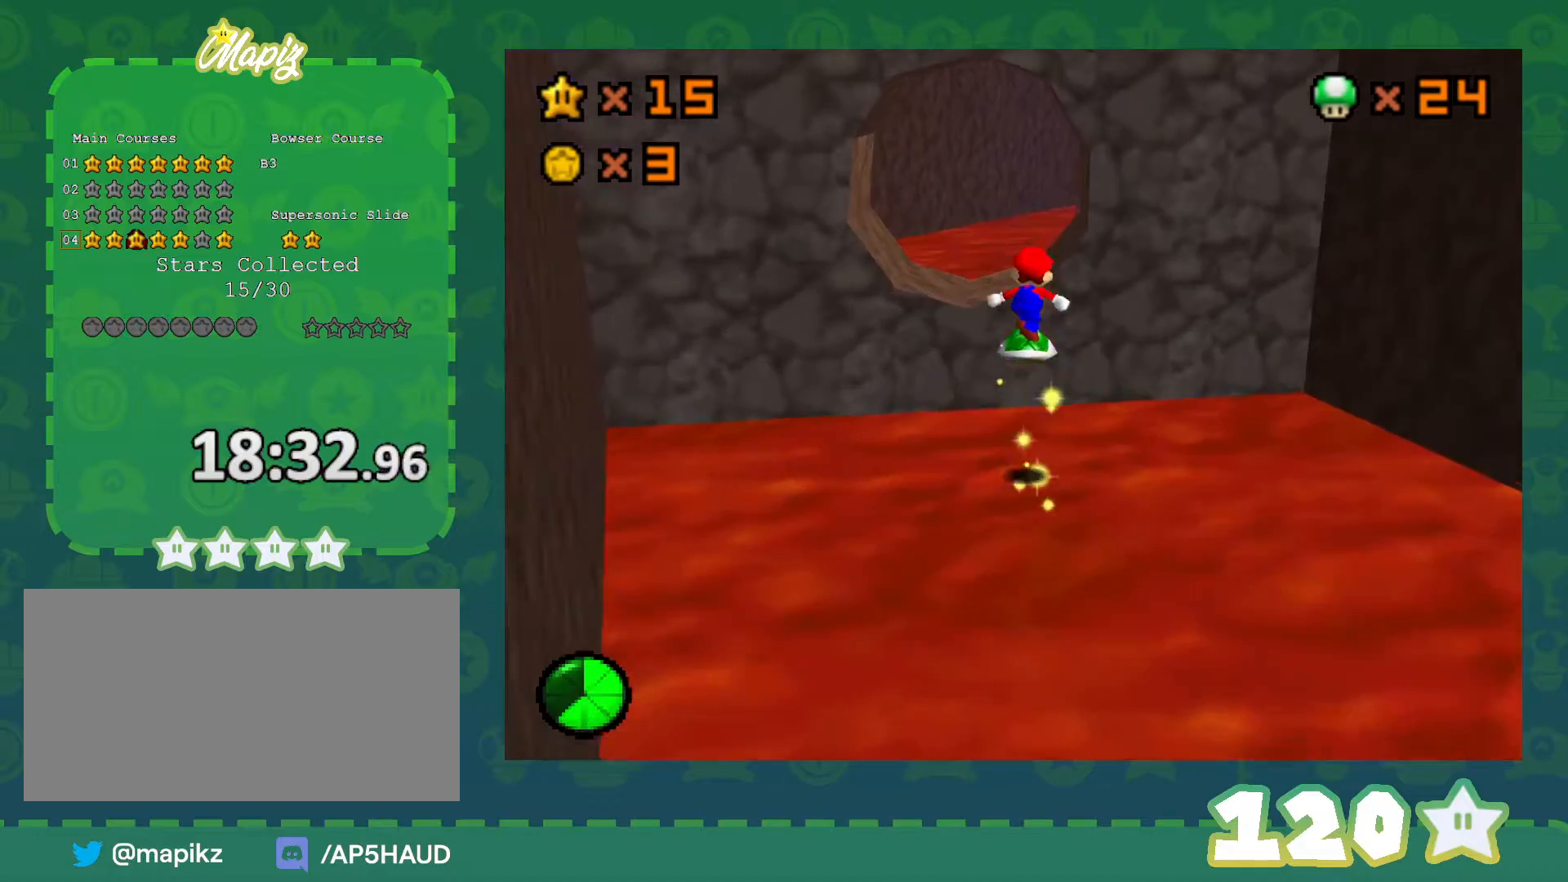
{"buttons": ["C_LEFT"], "left_stick": "up-left", "events": [[117, "A", "up"], [483, "C_LEFT", "down"]]}
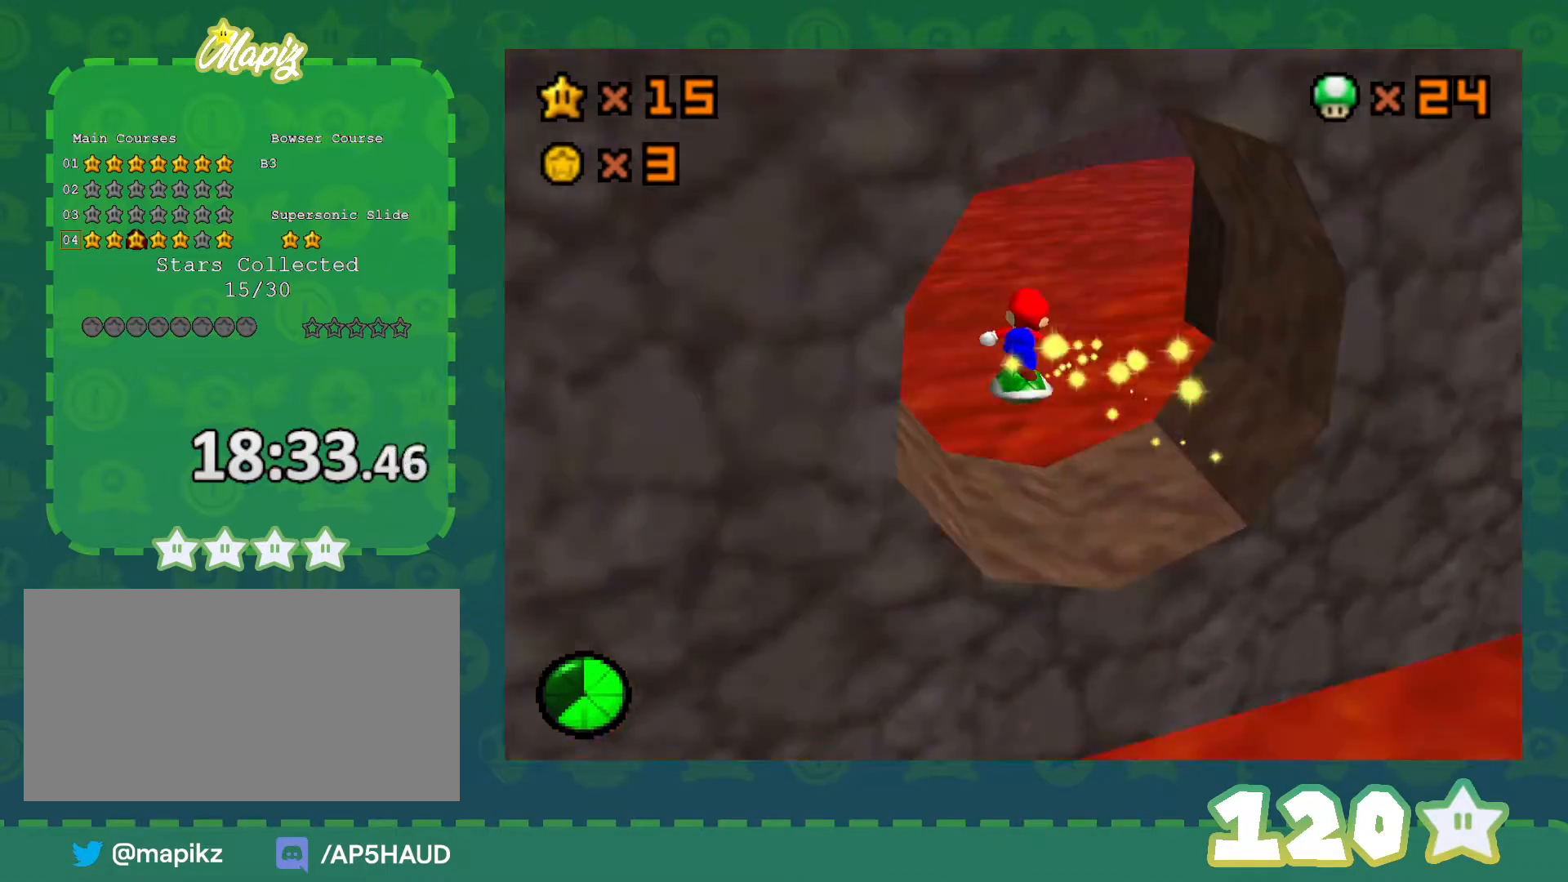
{"buttons": [], "left_stick": "up-left", "events": [[150, "C_LEFT", "up"]]}